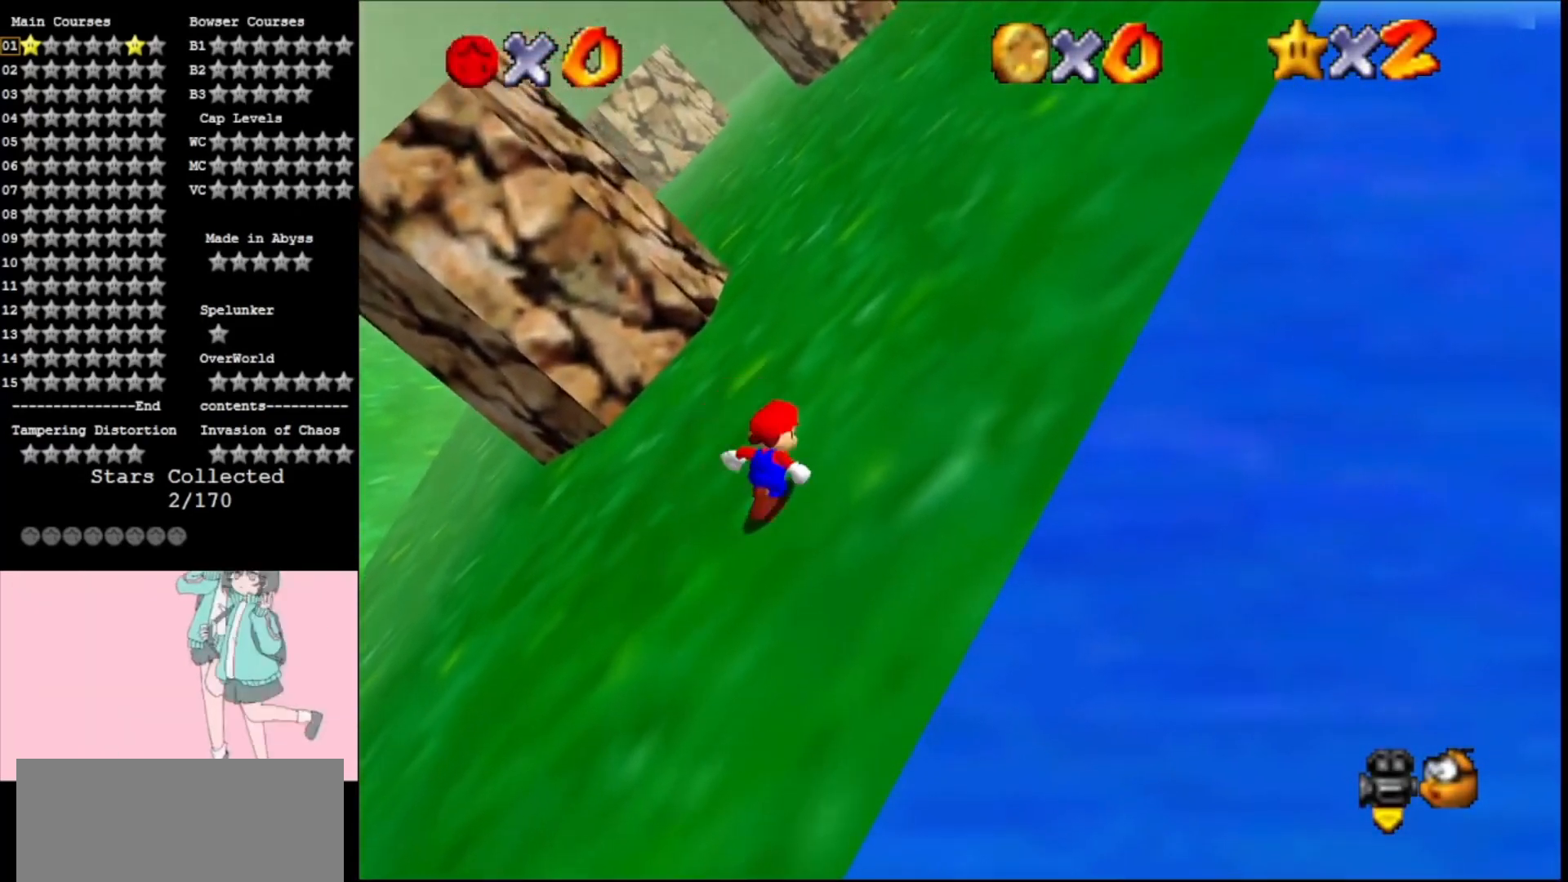
Gameplay with a controller (Nintendo layout); each line is a JSON object with the inputs held at the frame after it. "events" lists button and stick changes between this image and that frame as [ms after this image, input, new state], when the widget could be followed in between. Not read: L3 R3.
{"buttons": ["A", "B"], "left_stick": "up-right", "events": [[200, "B", "down"], [333, "B", "up"], [500, "B", "down"]]}
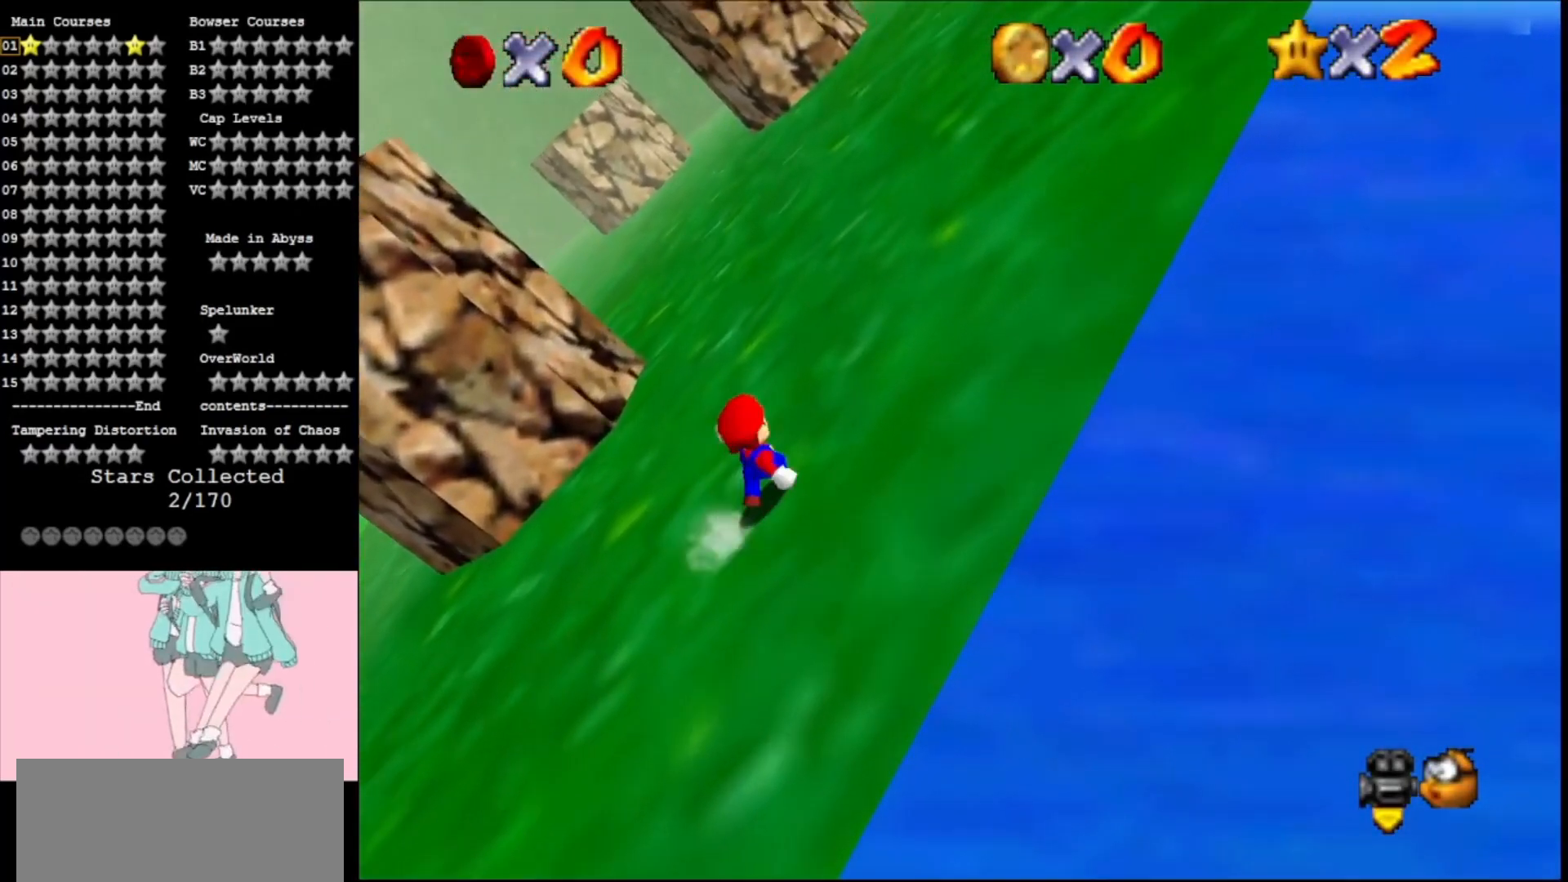
{"buttons": ["A"], "left_stick": "up-right", "events": [[167, "B", "up"], [300, "B", "down"], [433, "B", "up"]]}
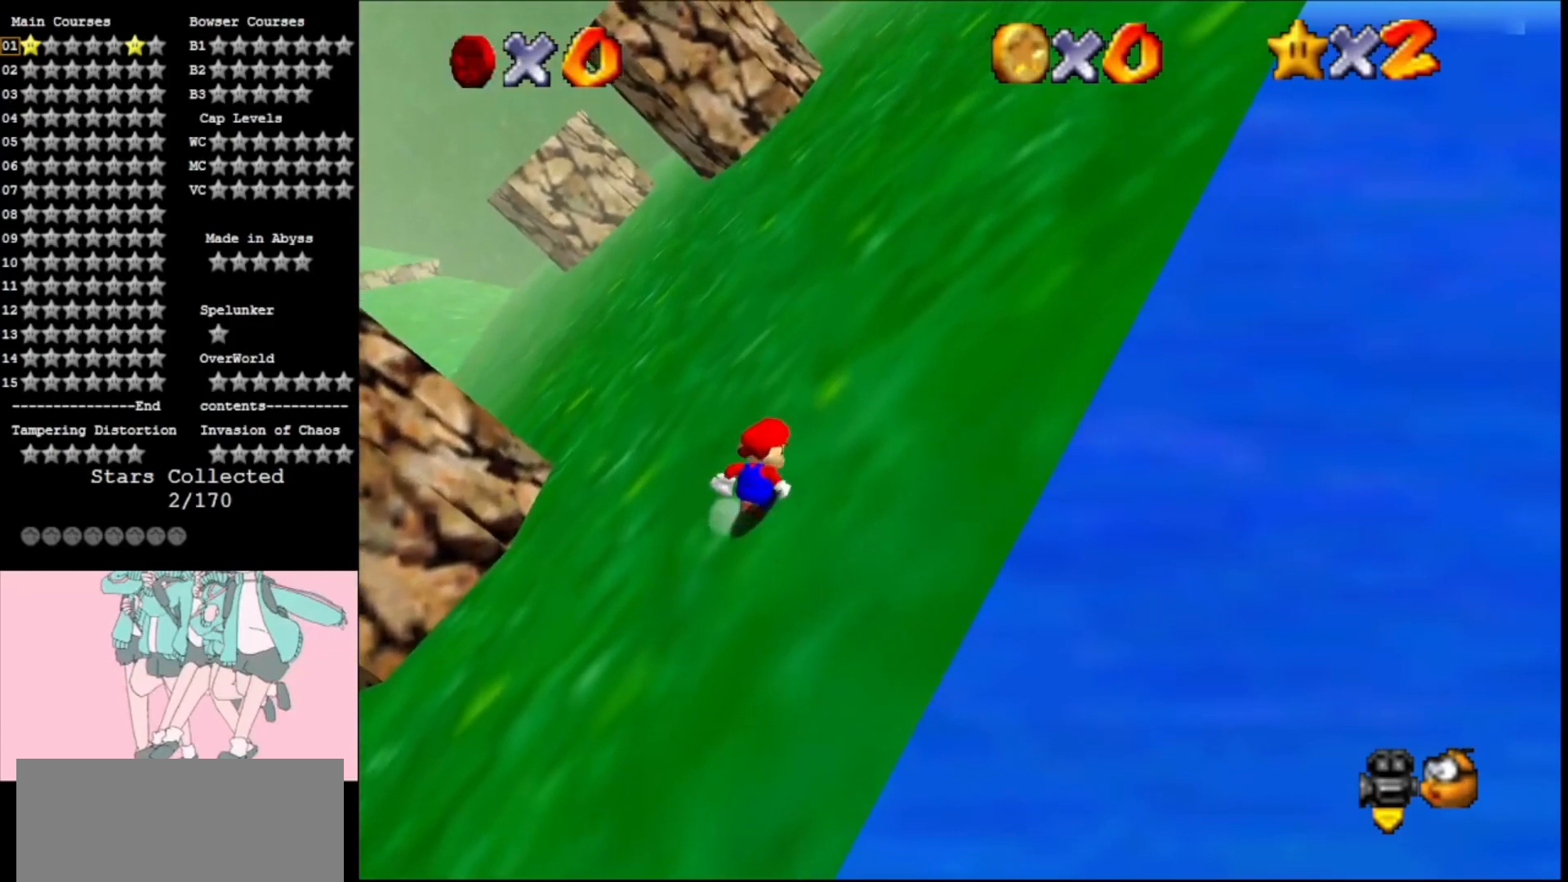
{"buttons": ["A", "B"], "left_stick": "up-right", "events": [[100, "B", "down"], [200, "B", "up"], [433, "B", "down"]]}
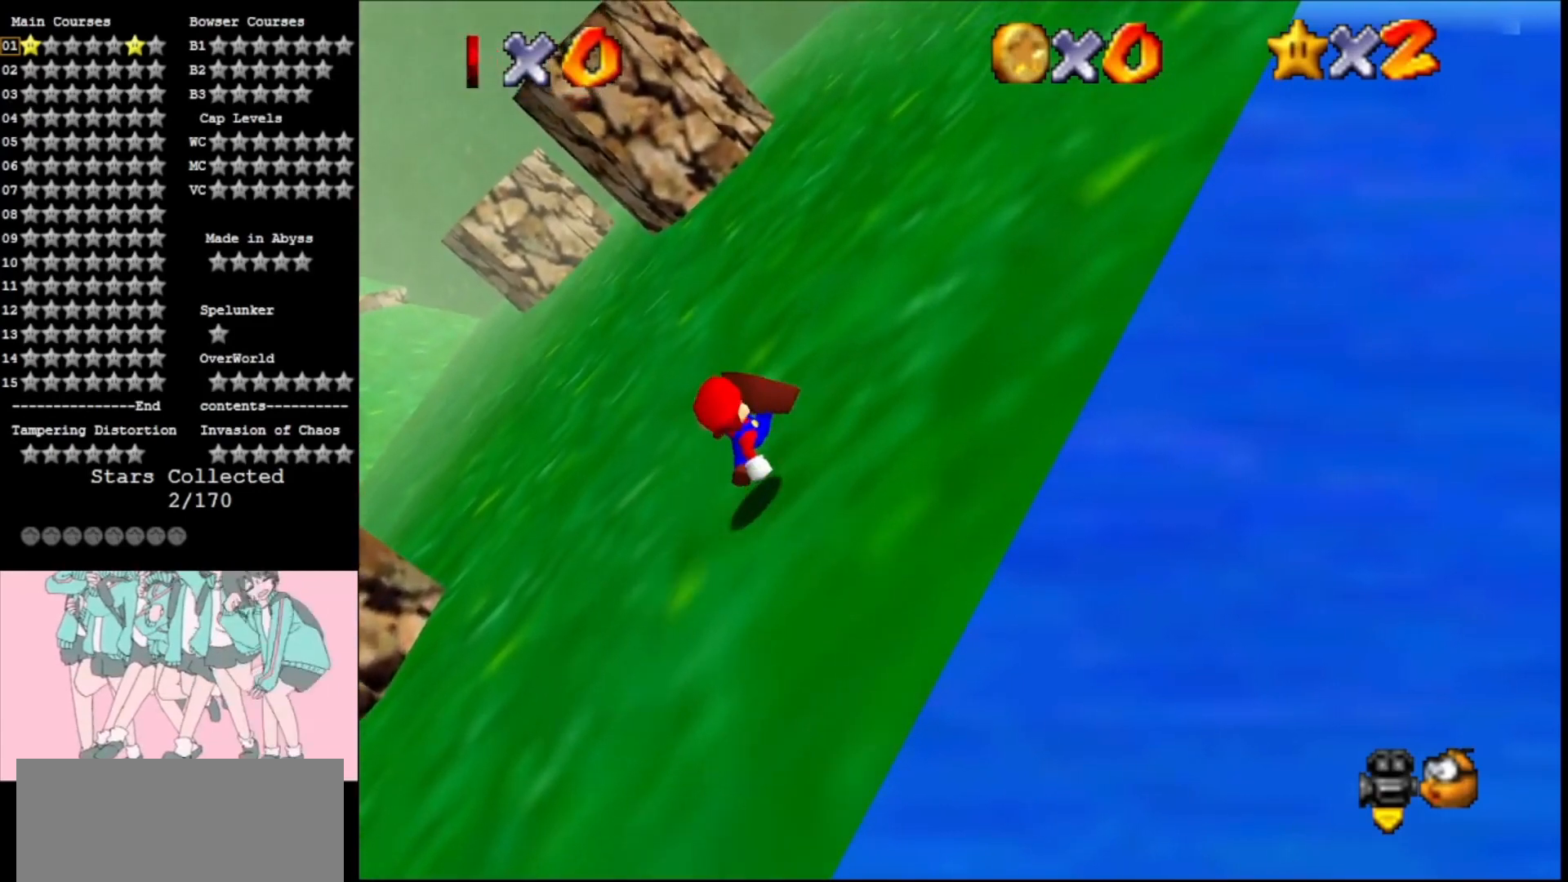
{"buttons": ["A", "B"], "left_stick": "up-right", "events": [[33, "B", "up"], [200, "B", "down"], [333, "B", "up"], [500, "B", "down"]]}
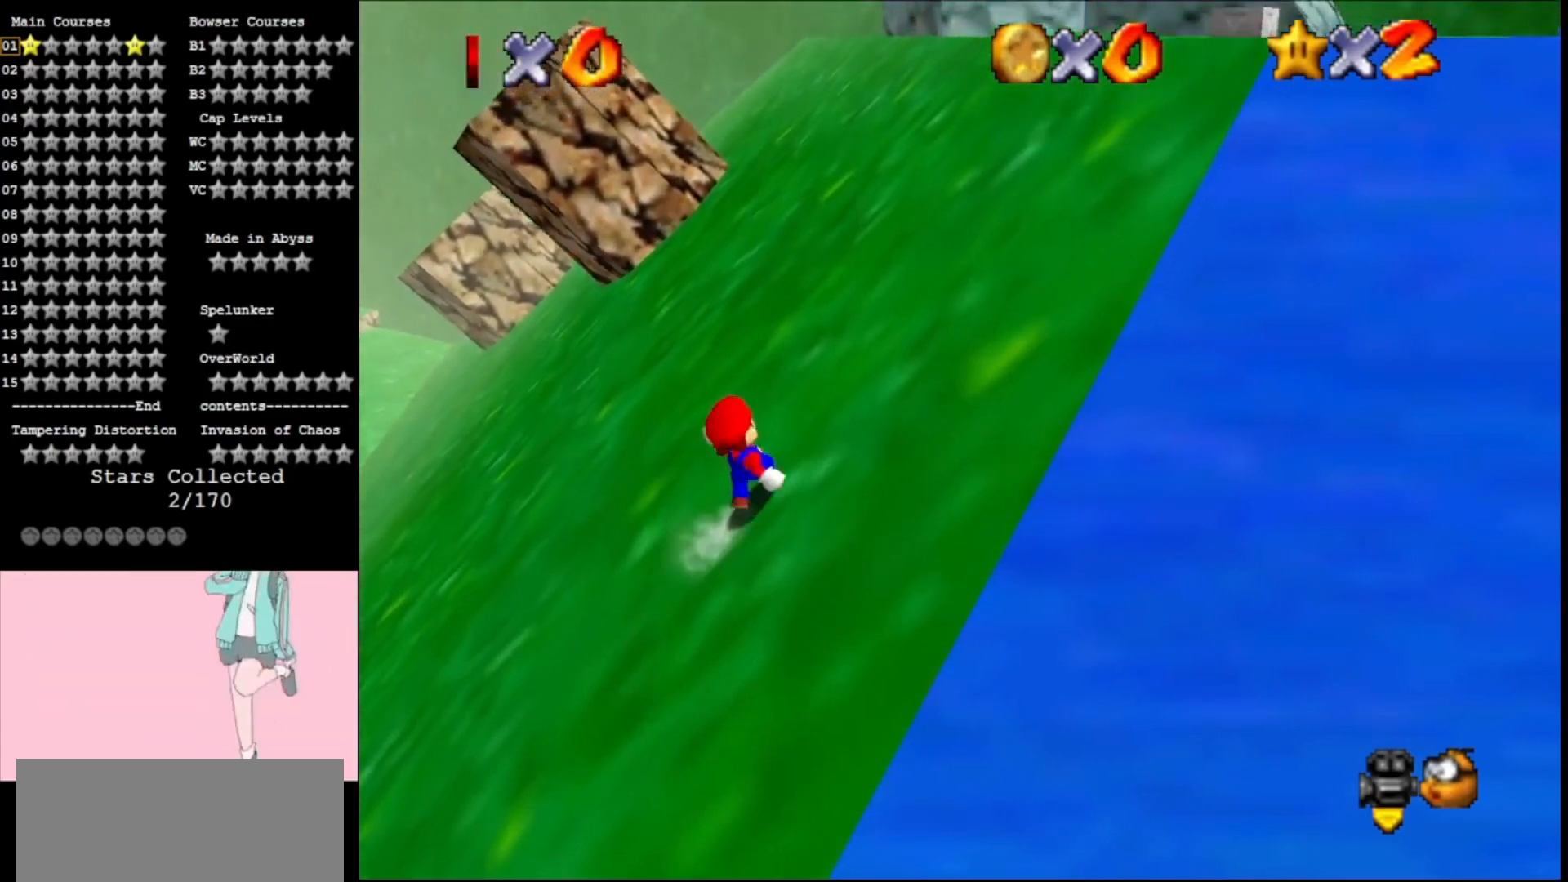
{"buttons": ["A"], "left_stick": "up-right", "events": [[133, "B", "up"], [267, "B", "down"], [400, "B", "up"]]}
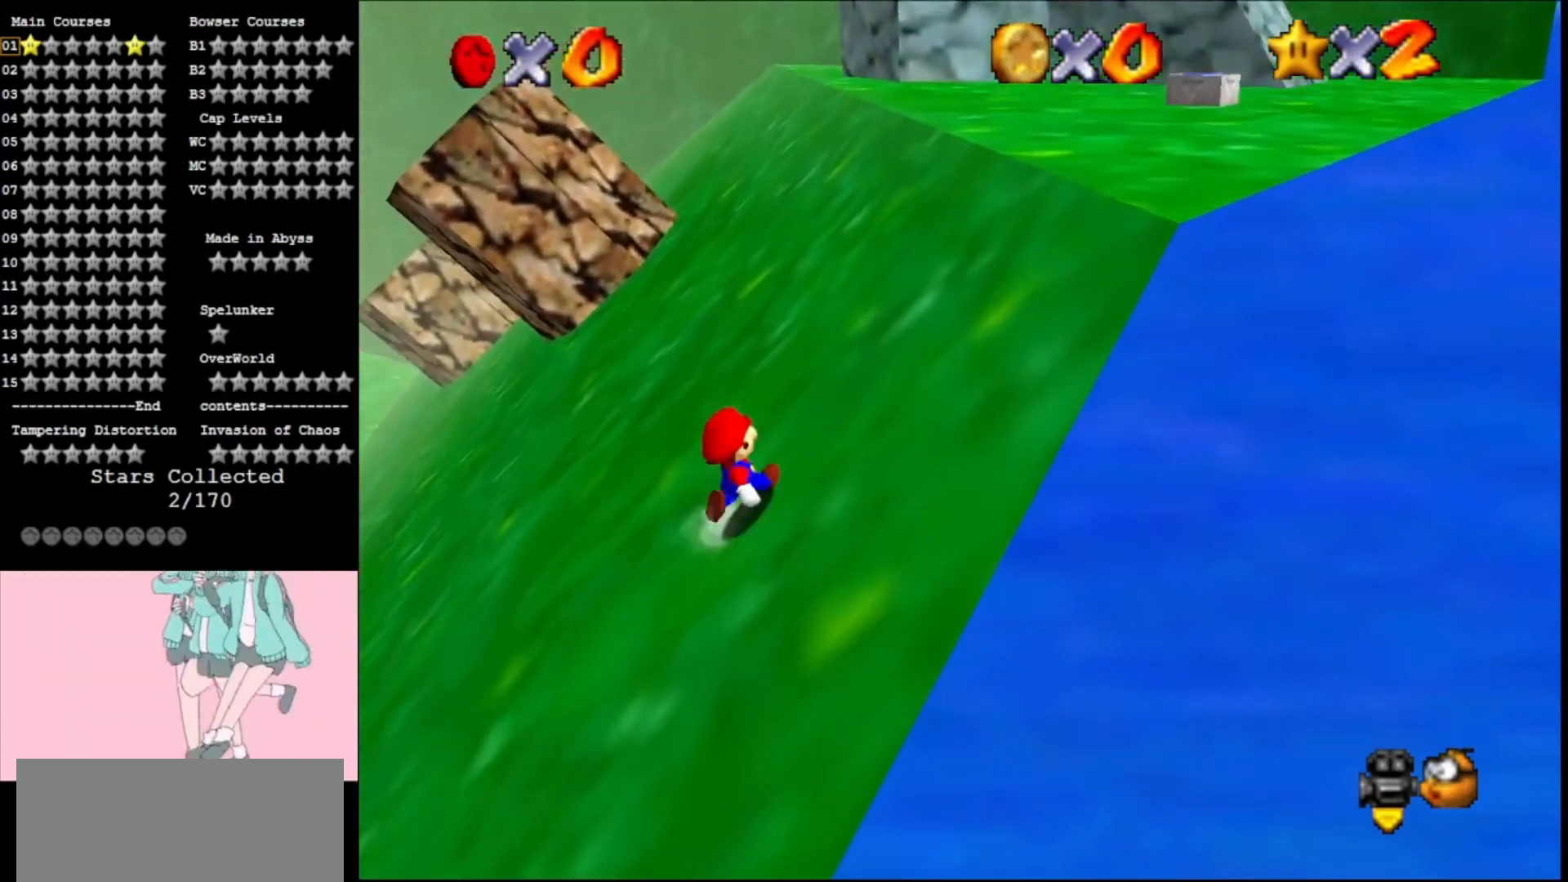
{"buttons": ["A"], "left_stick": "up-right", "events": [[33, "B", "down"], [200, "B", "up"], [333, "B", "down"], [467, "B", "up"]]}
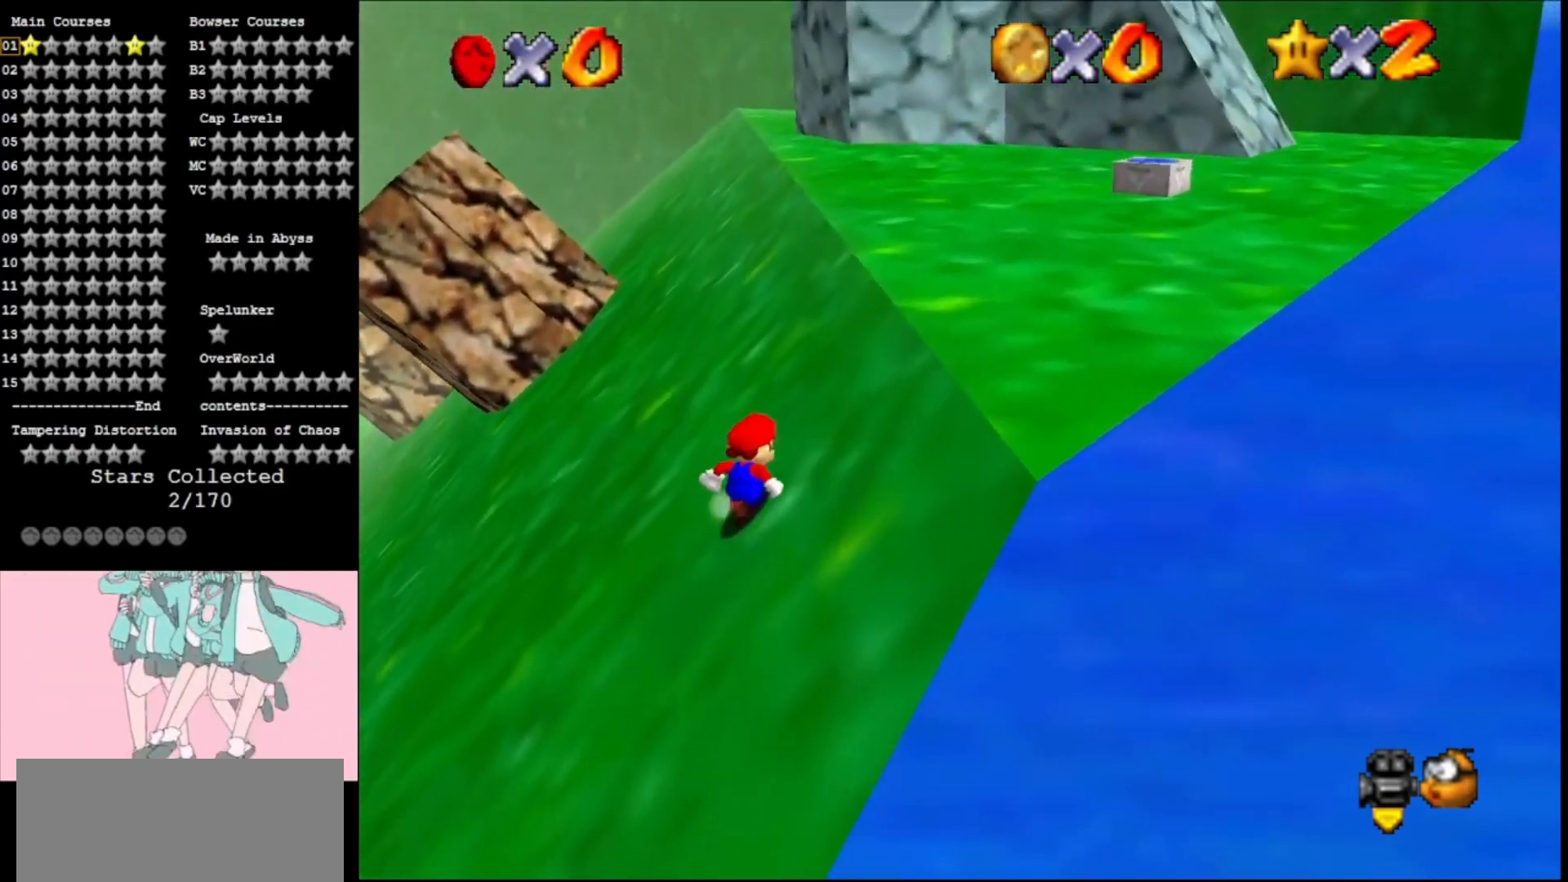
{"buttons": ["A", "B"], "left_stick": "up-right", "events": [[167, "B", "down"], [267, "B", "up"], [300, "A", "up"], [400, "A", "down"], [500, "B", "down"]]}
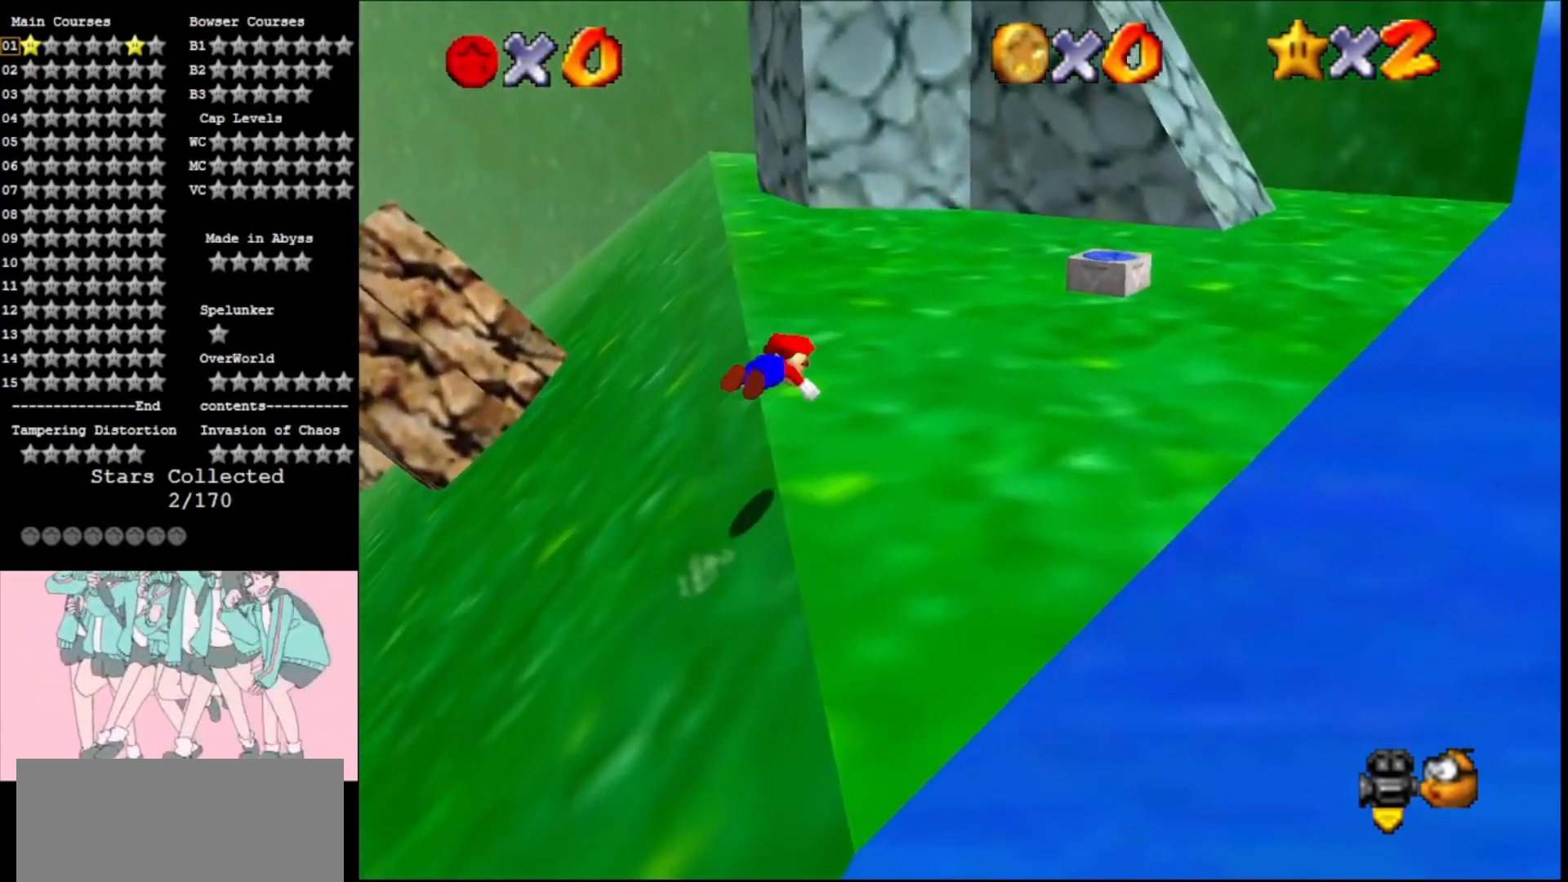
{"buttons": [], "left_stick": "up-right", "events": [[133, "B", "up"], [200, "A", "up"]]}
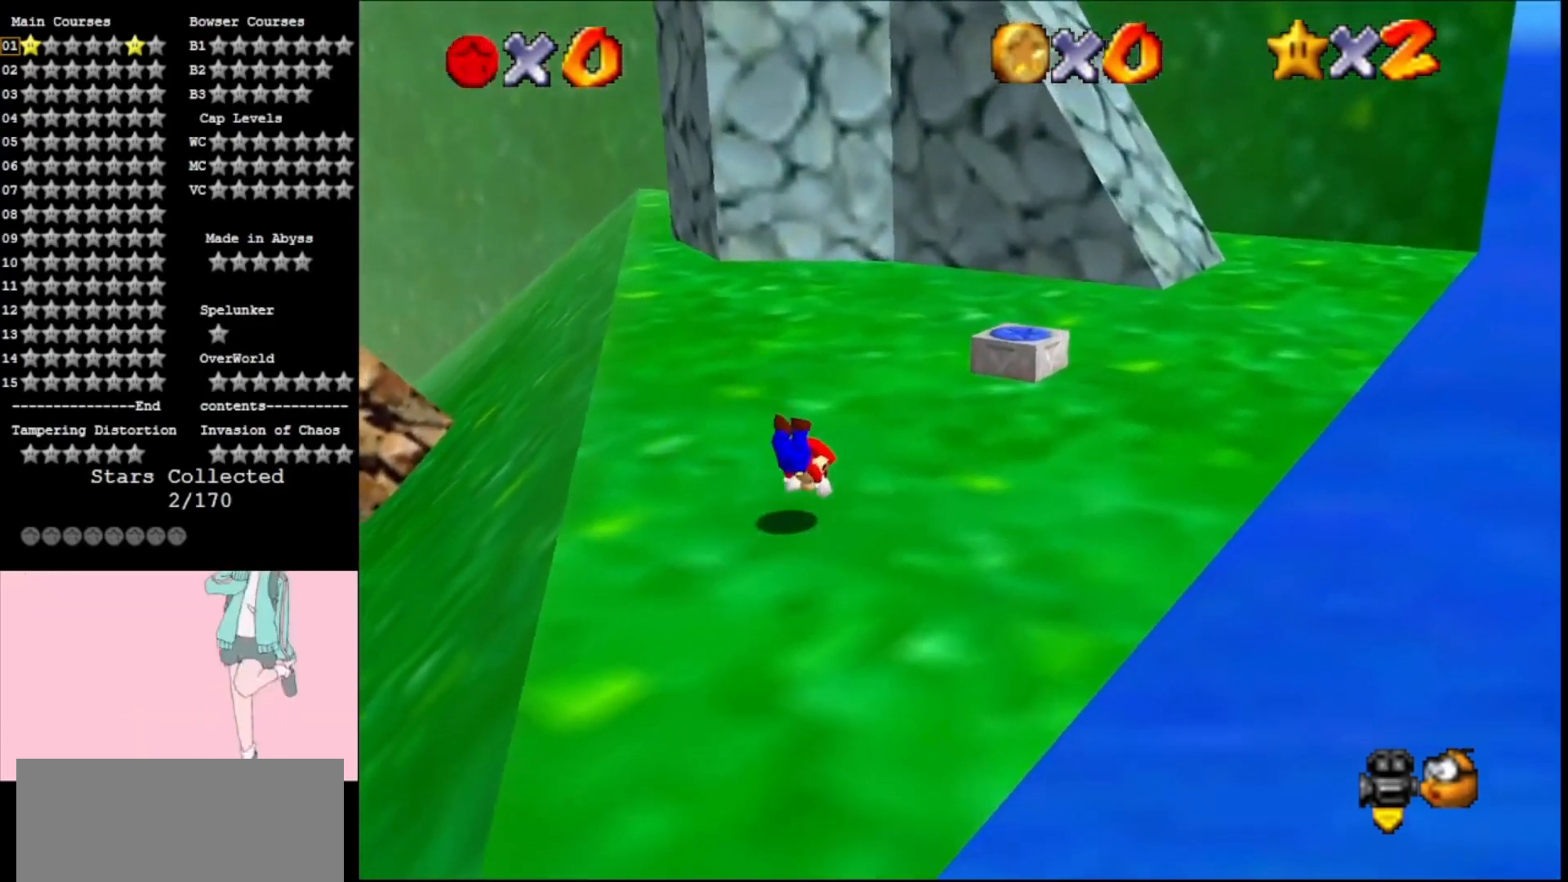
{"buttons": [], "left_stick": "right", "events": [[133, "A", "down"], [167, "B", "down"], [333, "B", "up"], [333, "left_stick", "right"], [467, "A", "up"]]}
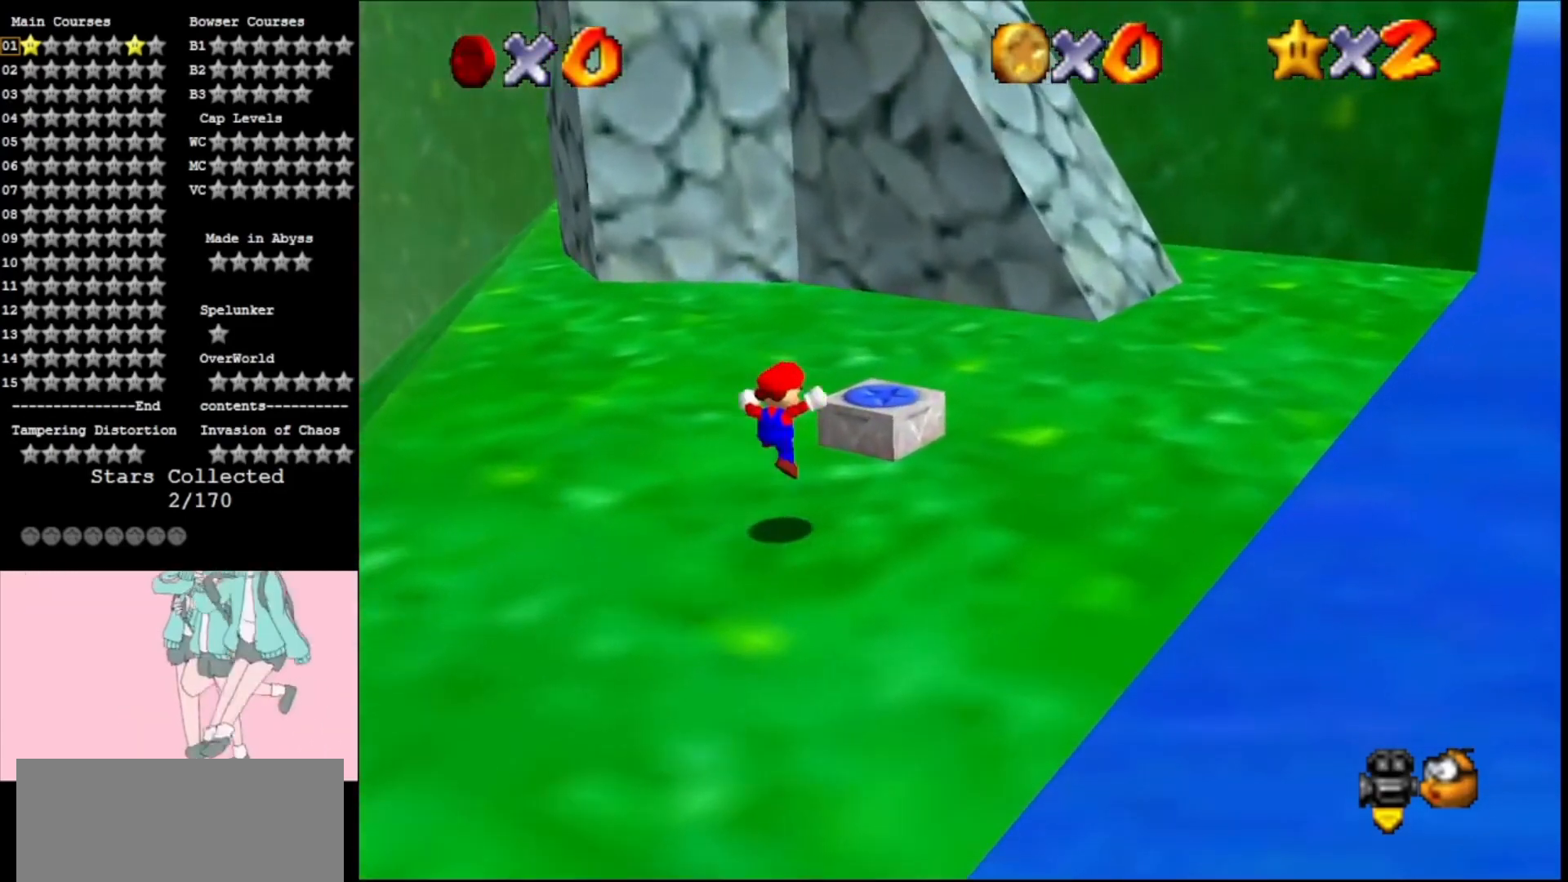
{"buttons": [], "left_stick": "up-right", "events": [[133, "left_stick", "up-right"], [233, "A", "down"], [267, "left_stick", "right"], [300, "A", "up"], [400, "B", "down"], [467, "left_stick", "up-right"], [500, "B", "up"]]}
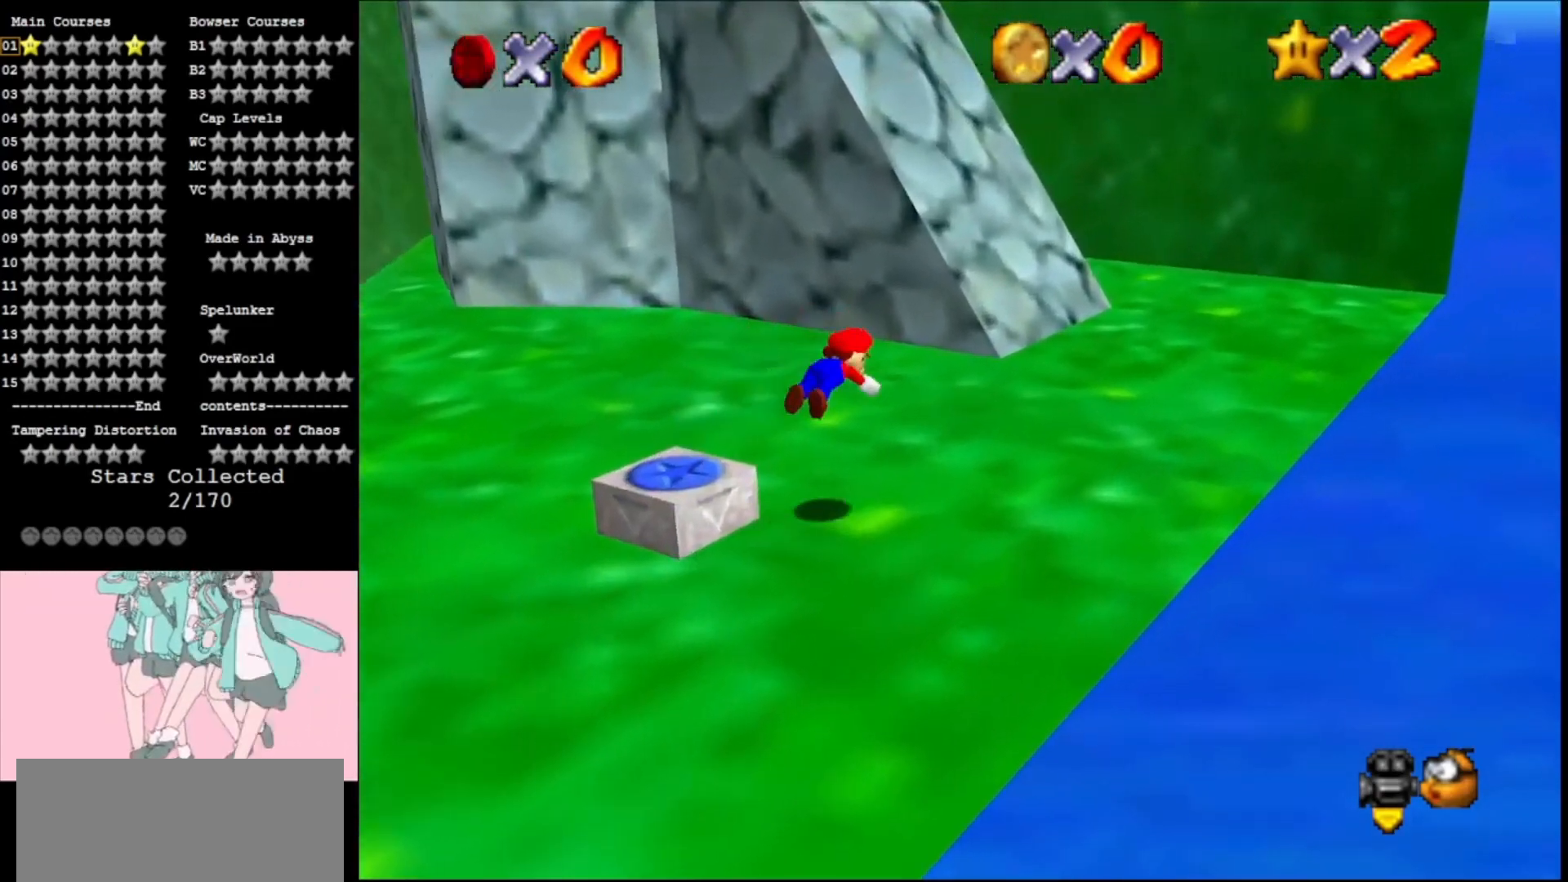
{"buttons": [], "left_stick": "right", "events": [[233, "A", "down"], [267, "B", "down"], [300, "C_RIGHT", "down"], [400, "B", "up"], [433, "left_stick", "right"], [467, "A", "up"], [467, "C_RIGHT", "up"]]}
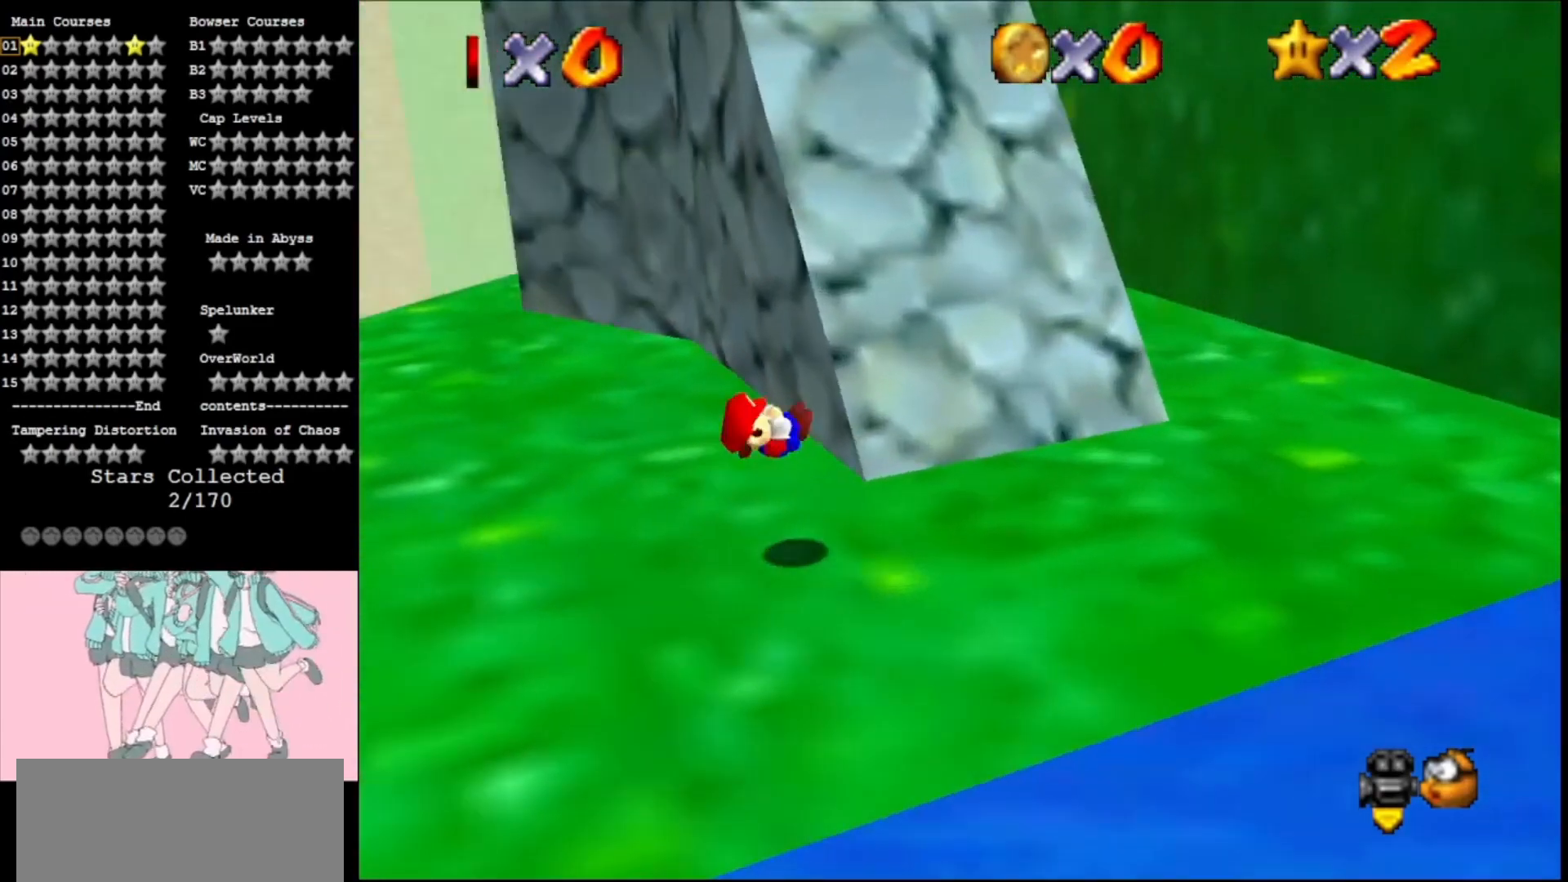
{"buttons": ["A"], "left_stick": "up", "events": [[200, "left_stick", "down-right"], [300, "left_stick", "down"], [400, "left_stick", "up"], [467, "A", "down"]]}
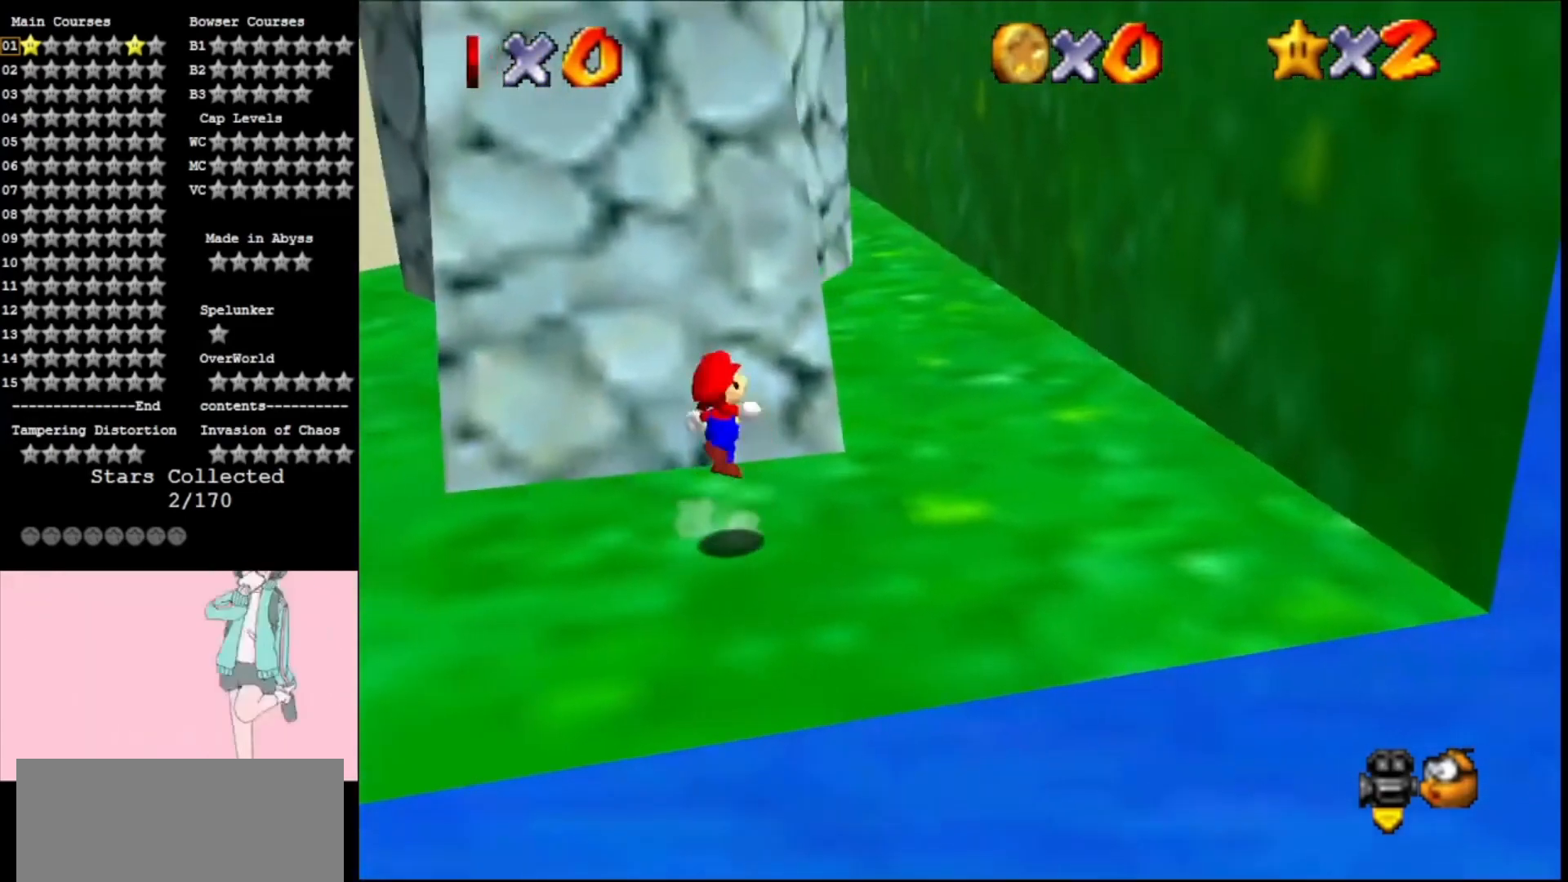
{"buttons": ["A", "C_LEFT"], "left_stick": "up", "events": [[467, "C_LEFT", "down"]]}
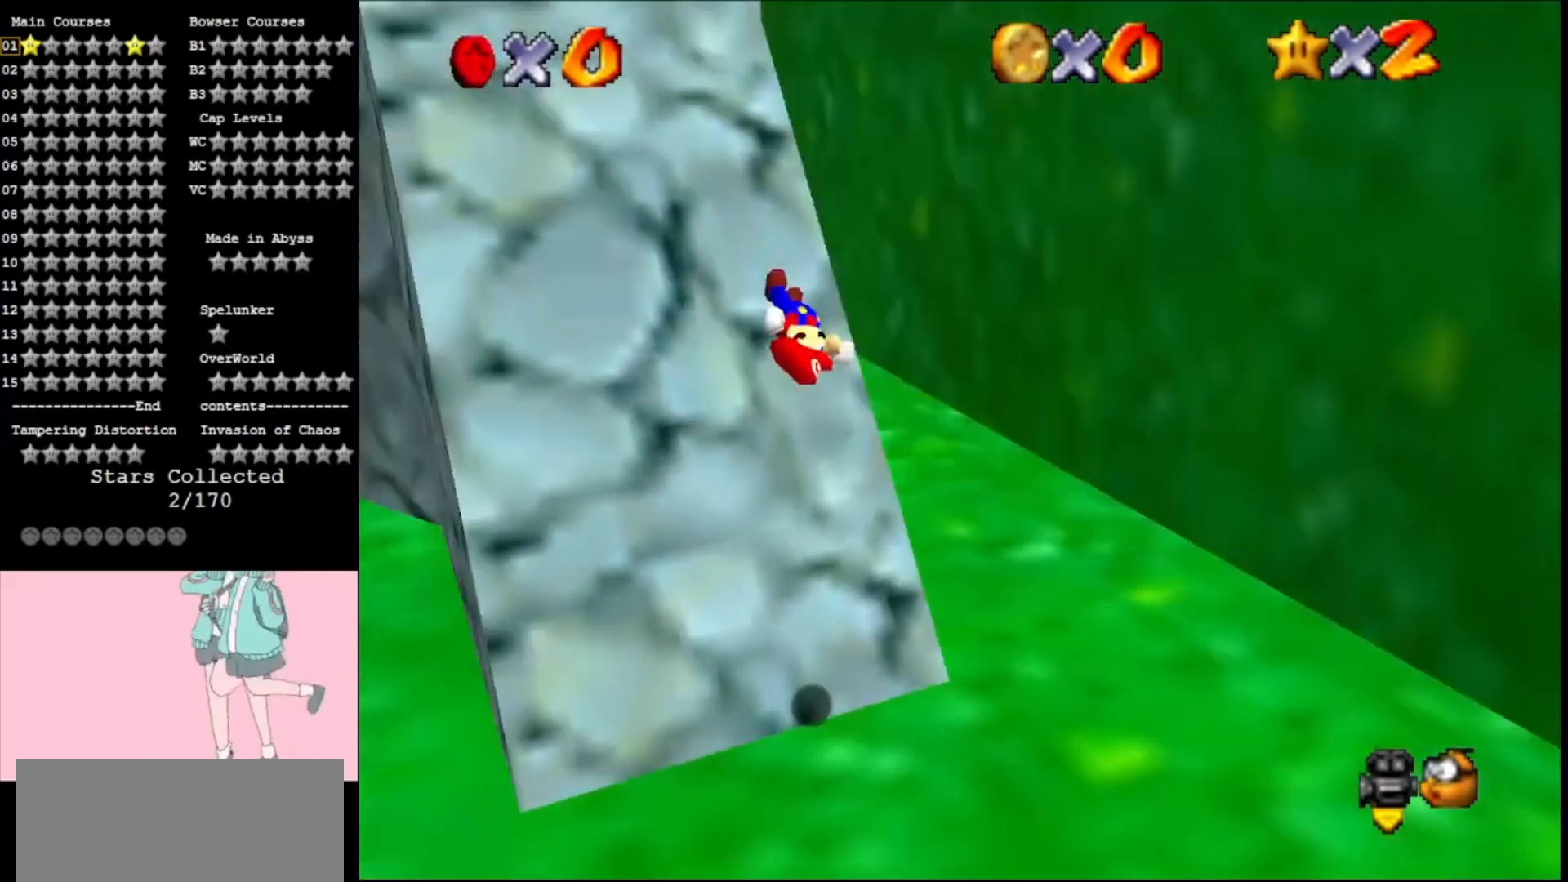
{"buttons": ["A"], "left_stick": "up-left", "events": [[67, "left_stick", "up-left"], [133, "C_LEFT", "up"]]}
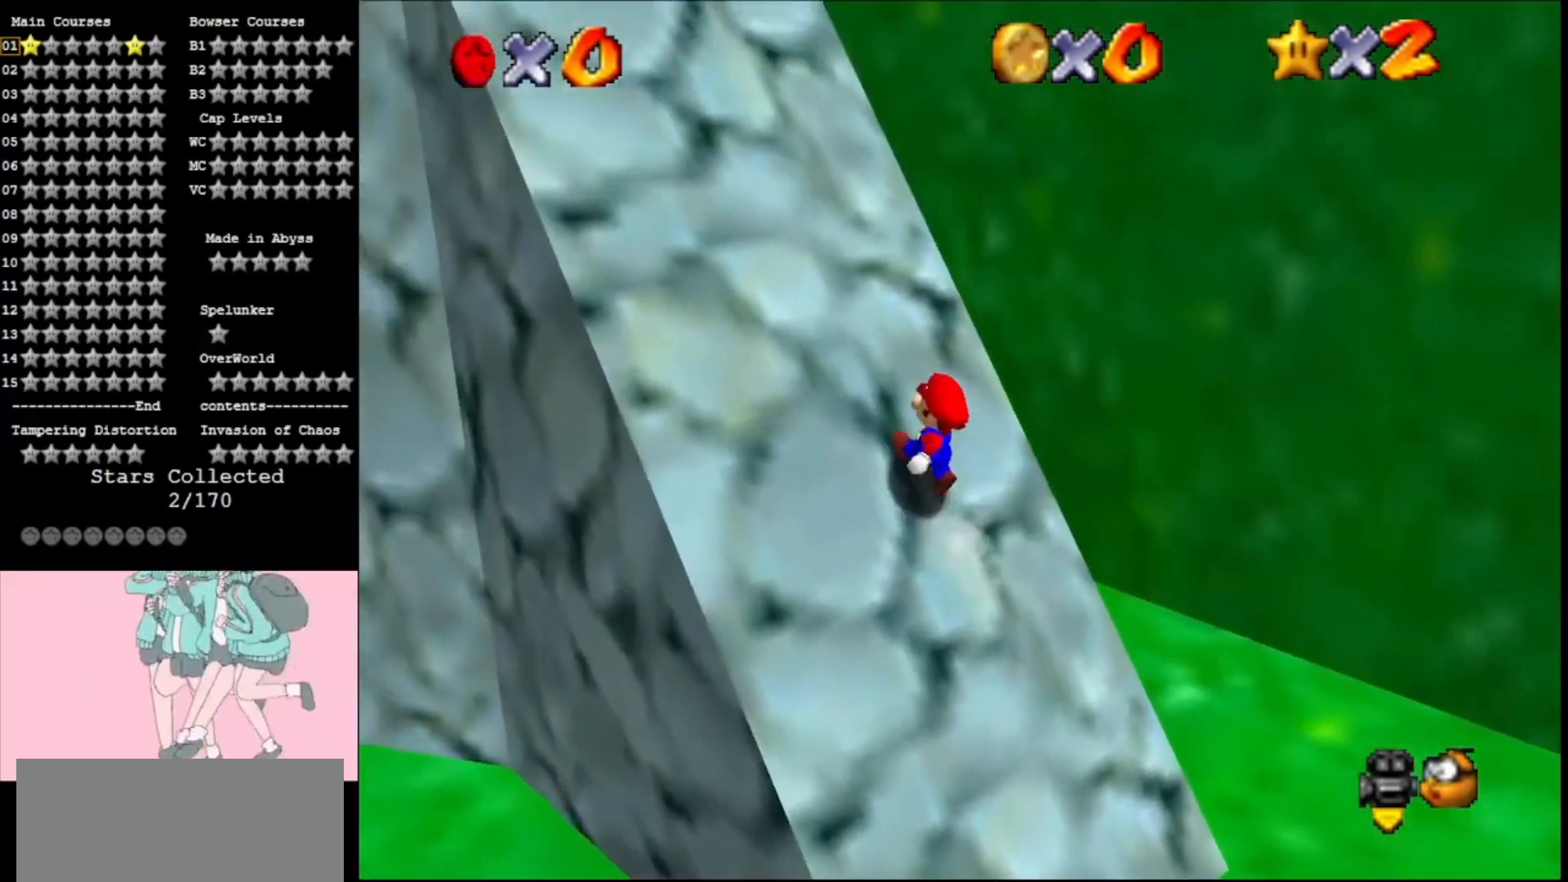
{"buttons": ["A", "B"], "left_stick": "up-left", "events": [[433, "B", "down"]]}
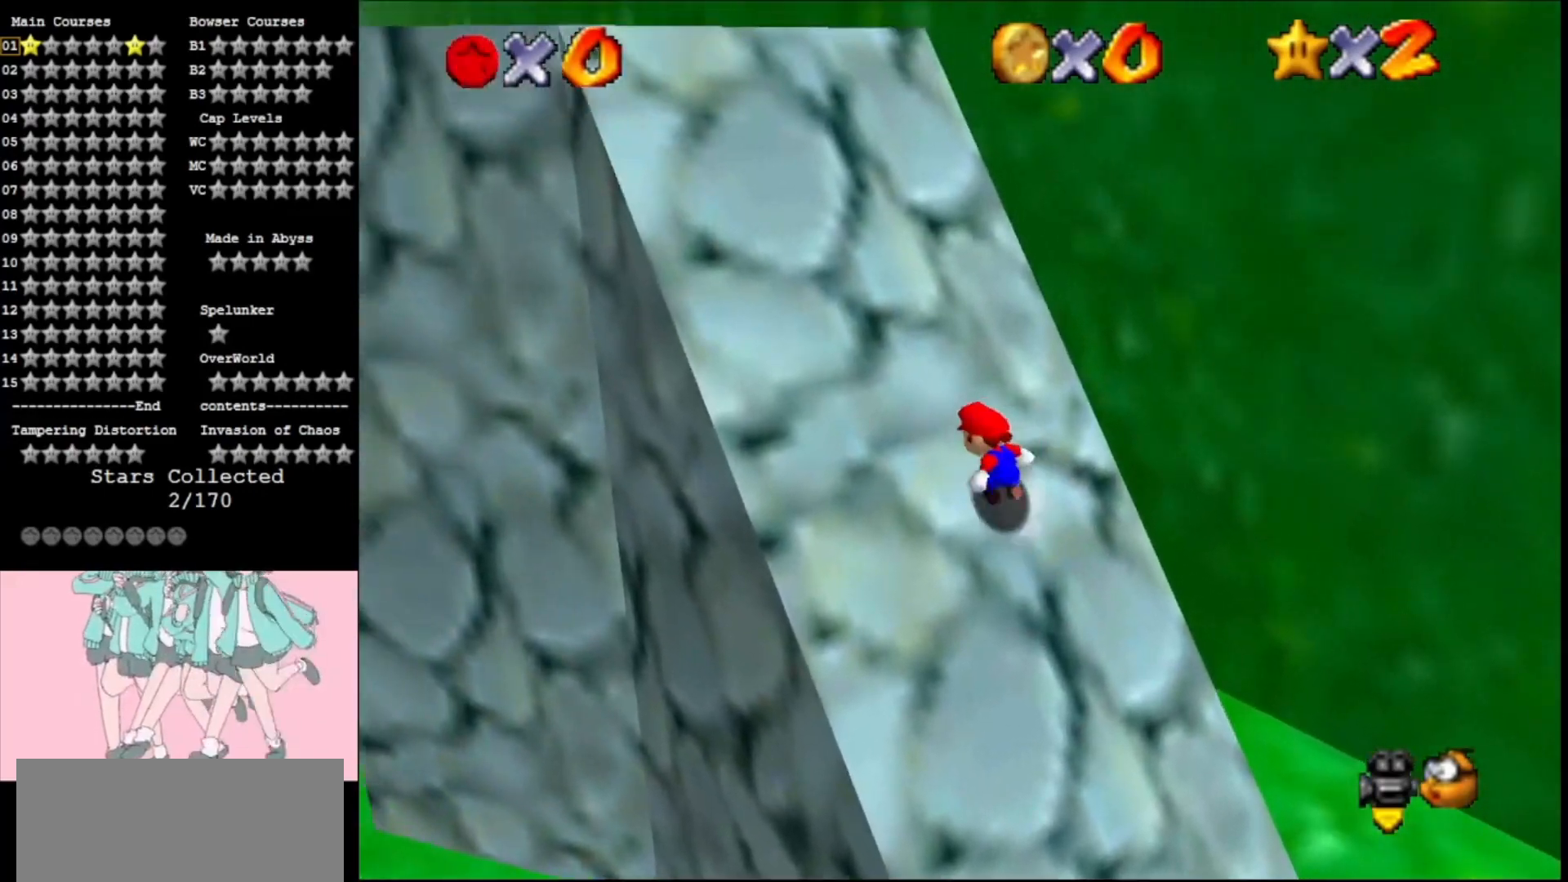
{"buttons": ["A", "B"], "left_stick": "up-left", "events": [[33, "B", "up"], [167, "B", "down"], [300, "B", "up"], [433, "B", "down"]]}
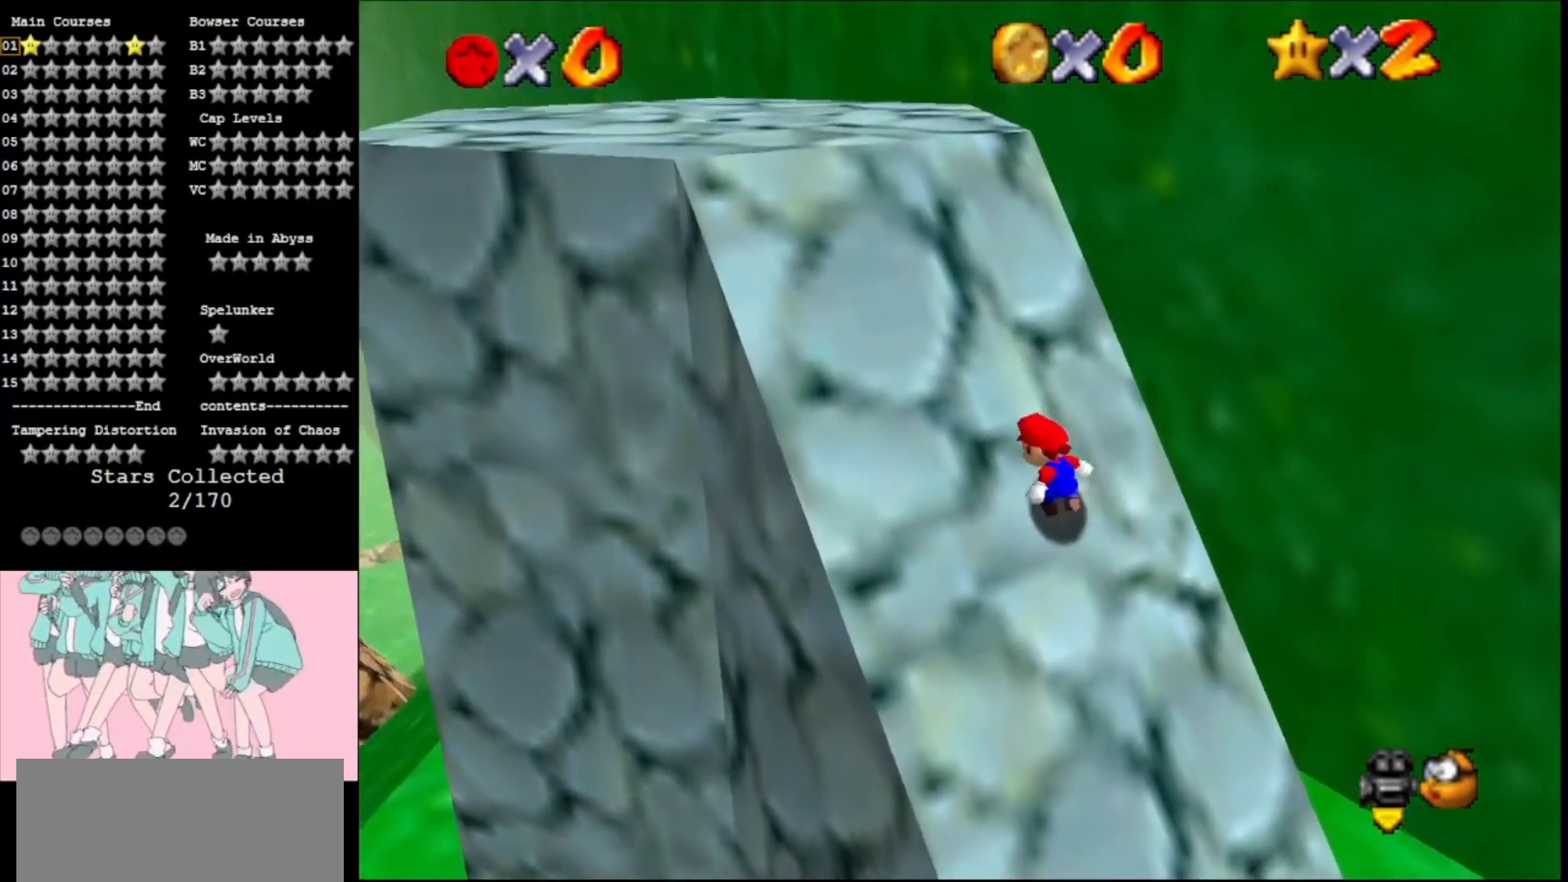
{"buttons": ["A"], "left_stick": "up-left", "events": [[33, "B", "up"], [200, "B", "down"], [333, "B", "up"]]}
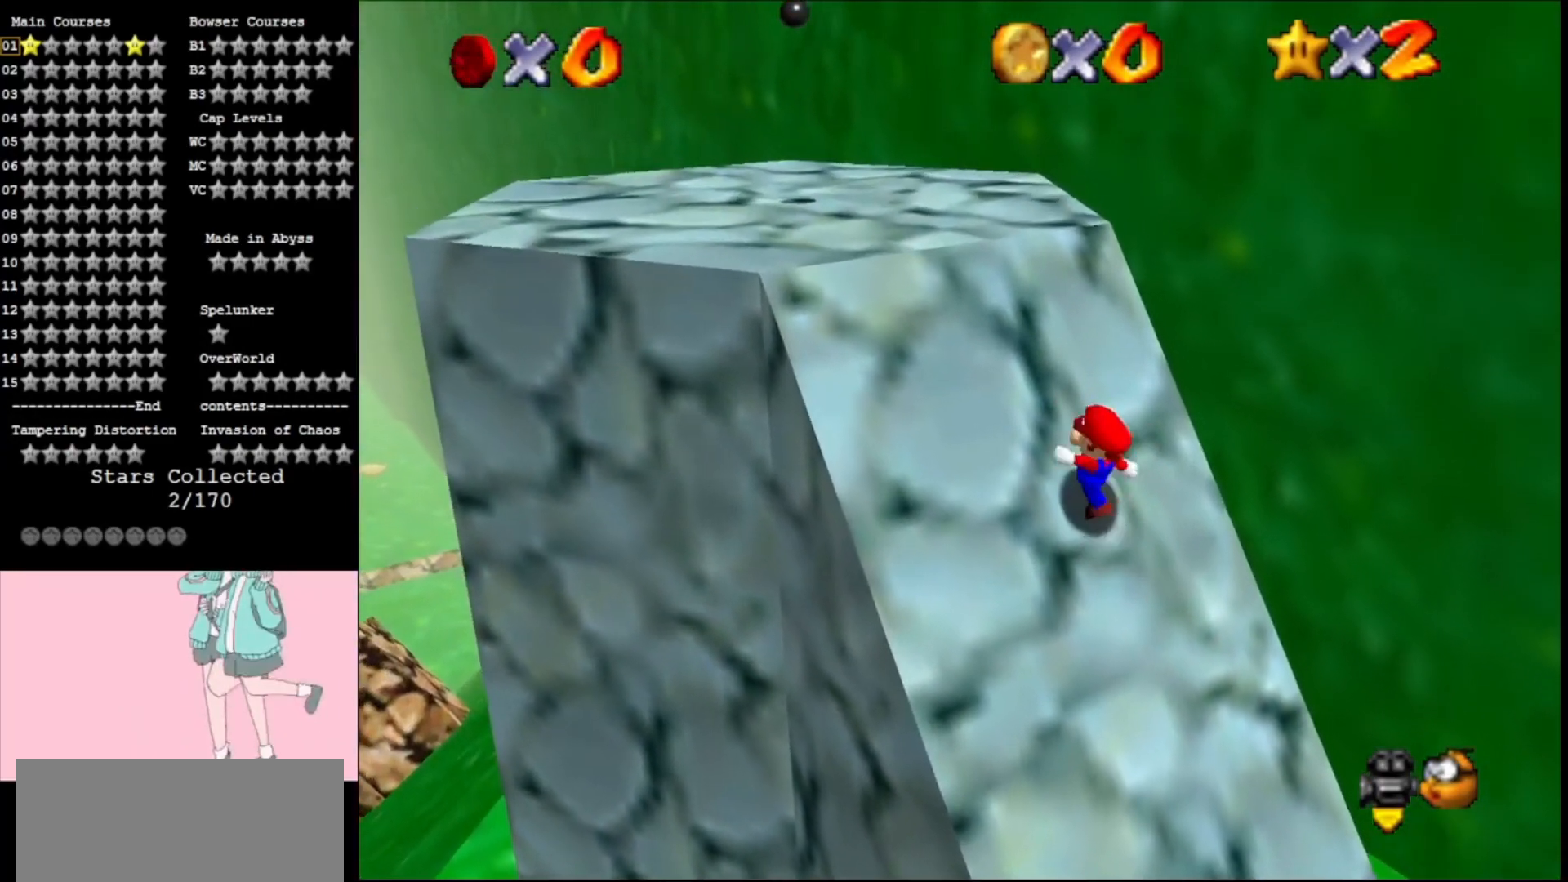
{"buttons": ["A"], "left_stick": "up-left", "events": [[33, "B", "down"], [133, "B", "up"], [267, "B", "down"], [400, "B", "up"]]}
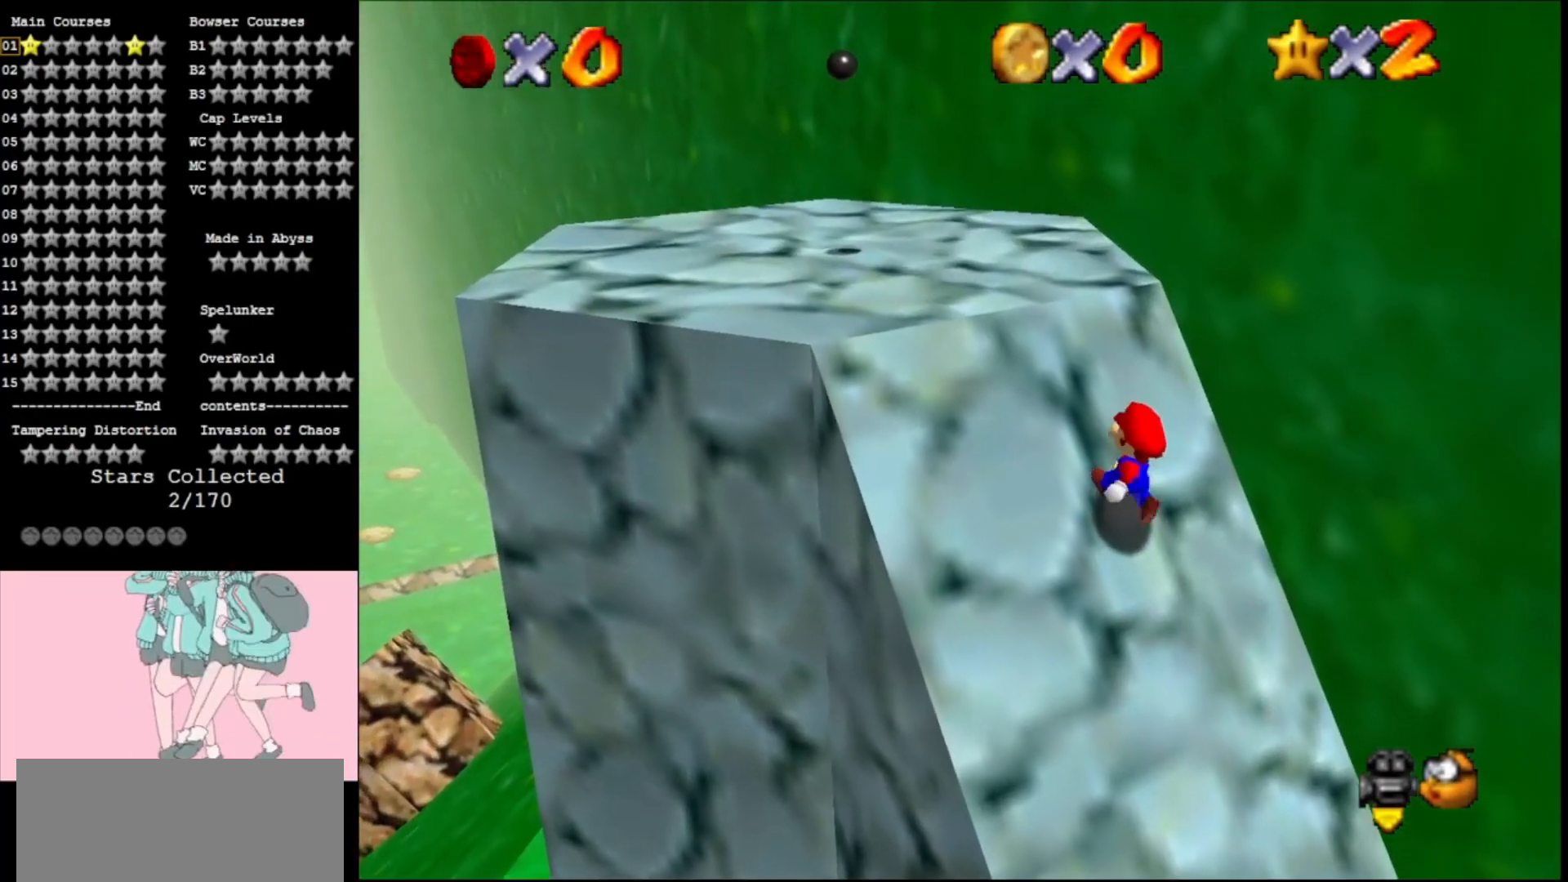
{"buttons": ["A", "B"], "left_stick": "up-left", "events": [[133, "B", "down"], [200, "B", "up"], [400, "B", "down"]]}
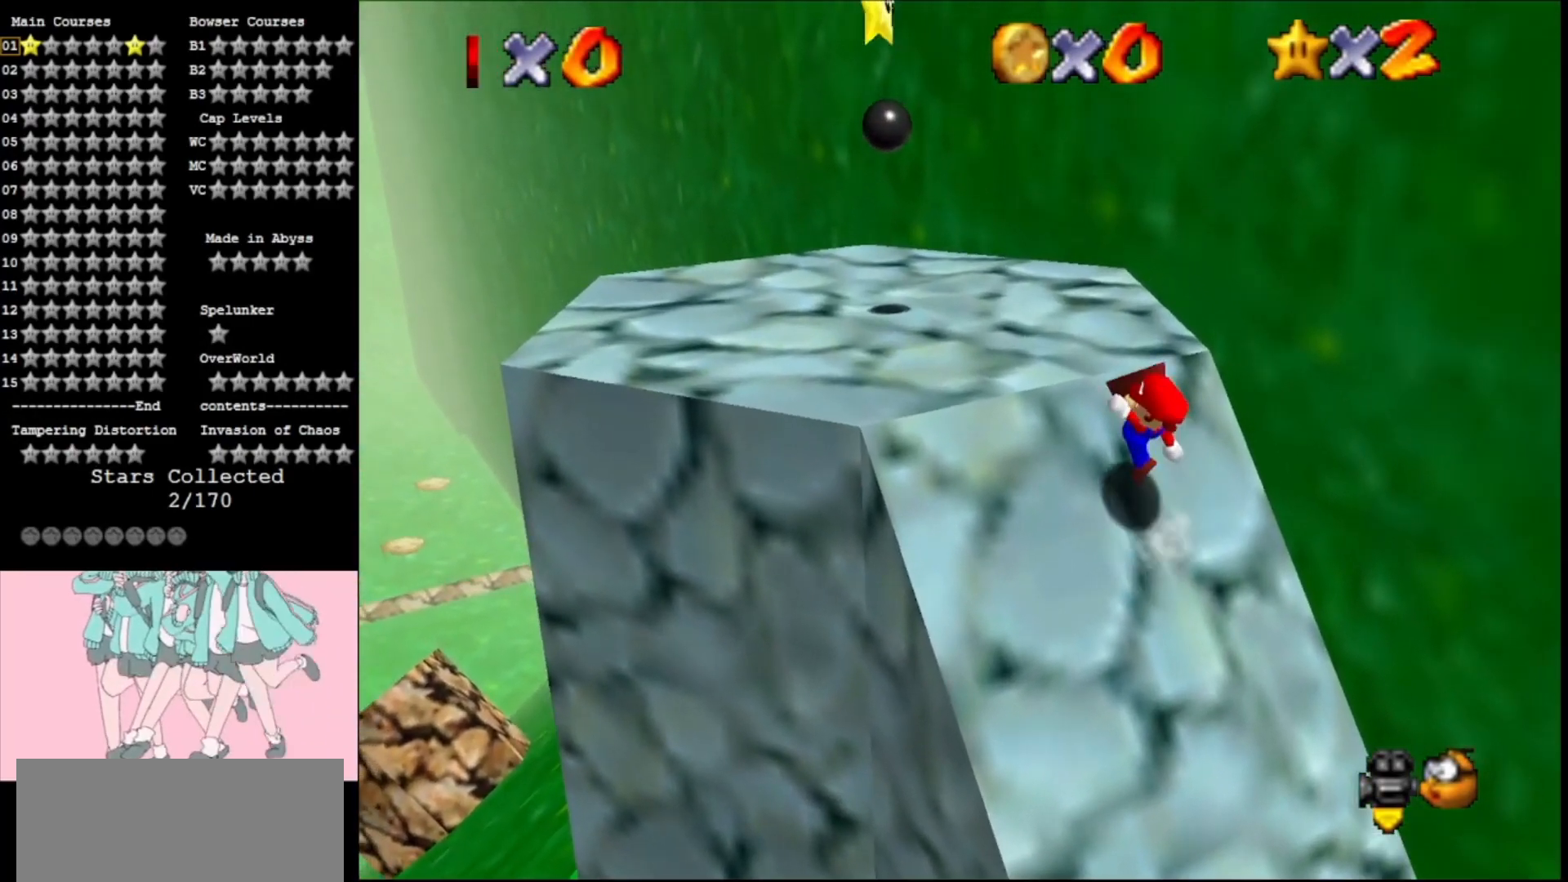
{"buttons": ["A"], "left_stick": "down-left", "events": [[67, "B", "up"], [133, "A", "up"], [233, "A", "down"], [333, "left_stick", "left"], [400, "B", "down"], [433, "left_stick", "down-left"], [500, "B", "up"]]}
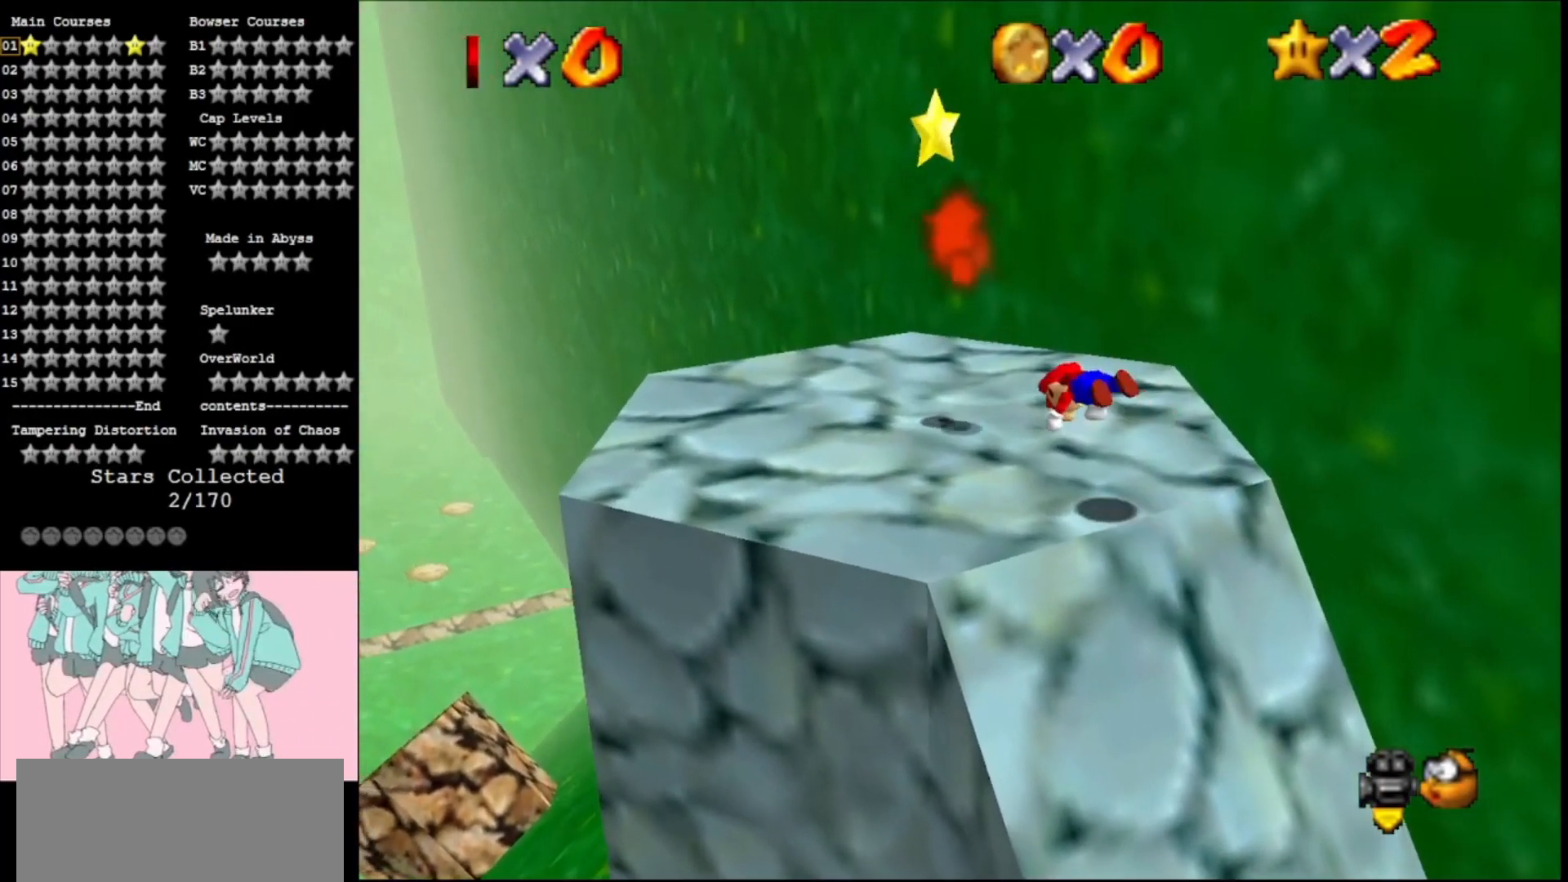
{"buttons": ["A", "B"], "left_stick": "left", "events": [[67, "A", "up"], [367, "A", "down"], [400, "B", "down"], [500, "left_stick", "left"]]}
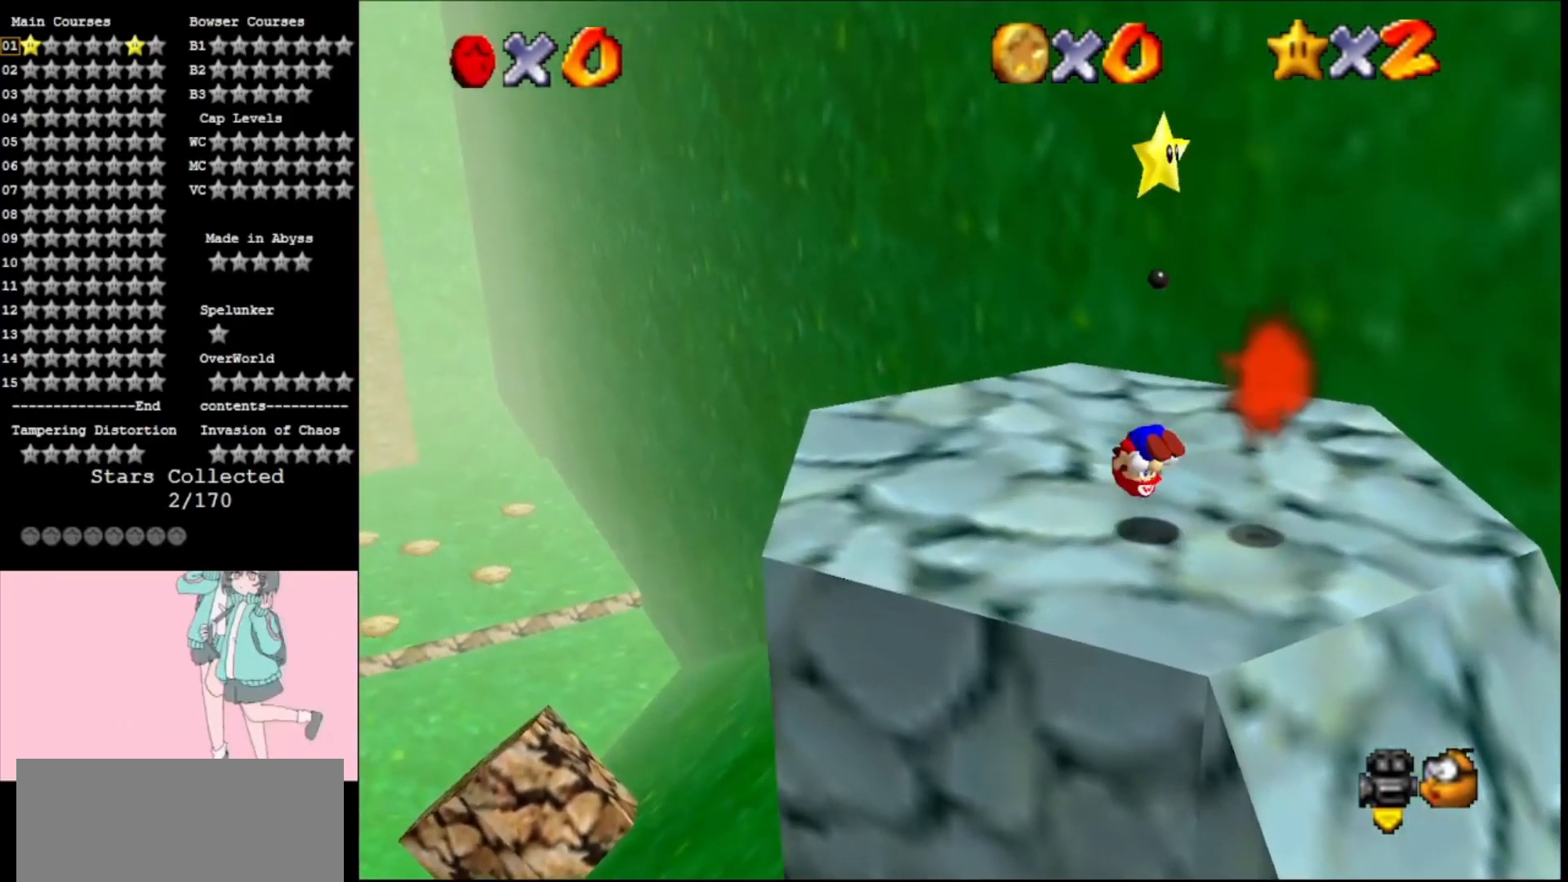
{"buttons": [], "left_stick": "up-left", "events": [[33, "left_stick", "up"], [67, "B", "up"], [100, "A", "up"], [100, "left_stick", "right"], [233, "left_stick", "up"], [400, "left_stick", "up-left"]]}
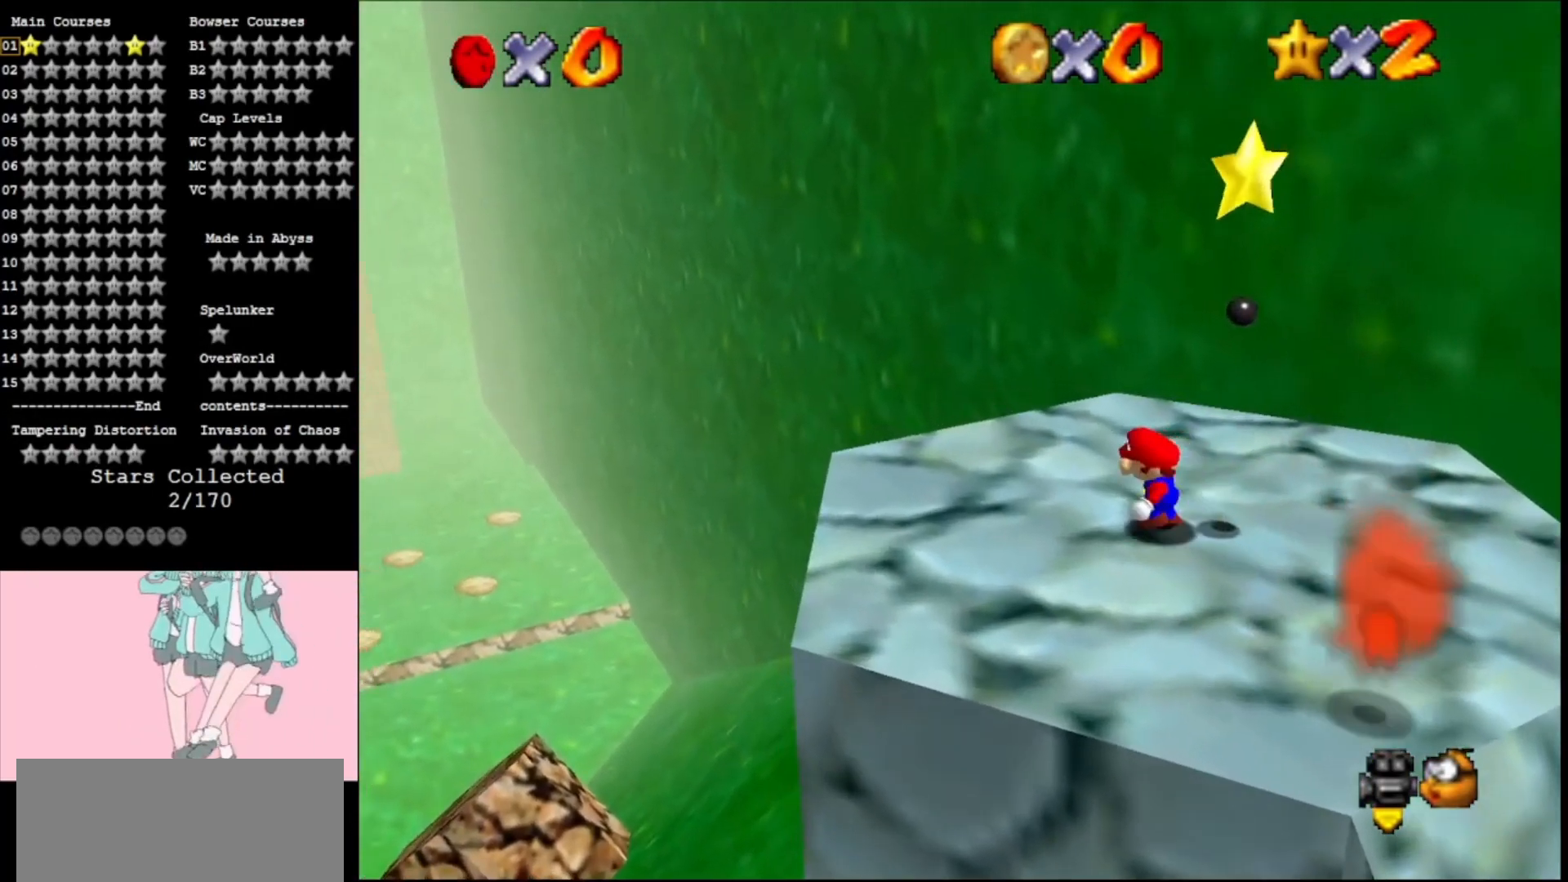
{"buttons": [], "left_stick": "center", "events": [[67, "left_stick", "down"], [133, "left_stick", "right"], [167, "A", "down"], [267, "A", "up"], [400, "Z", "down"], [433, "left_stick", "center"], [467, "Z", "up"]]}
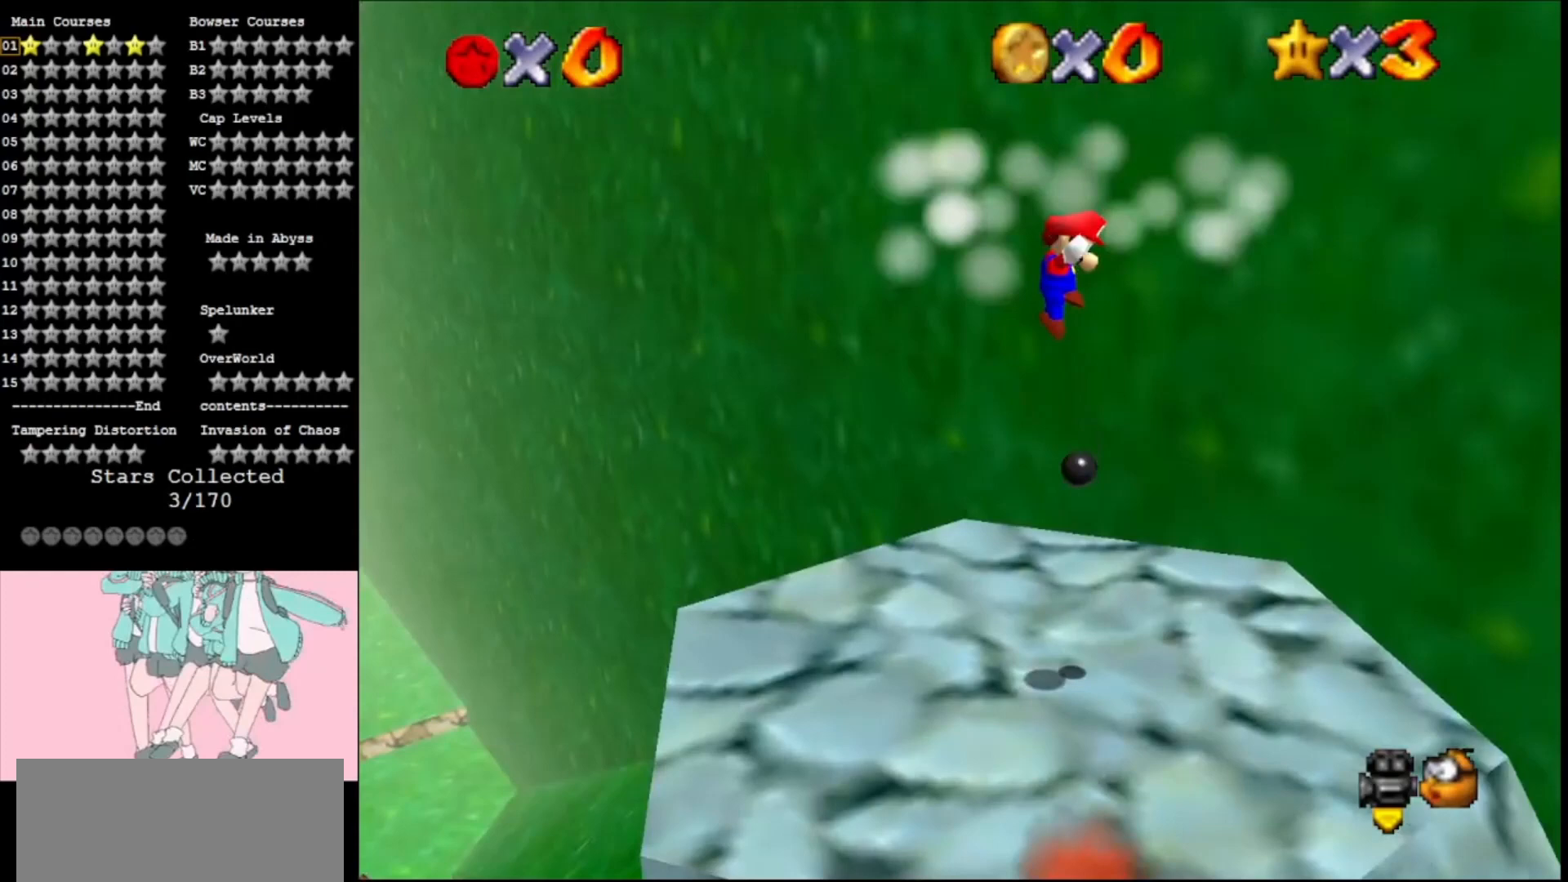
{"buttons": [], "left_stick": "center", "events": [[333, "A", "down"], [467, "A", "up"]]}
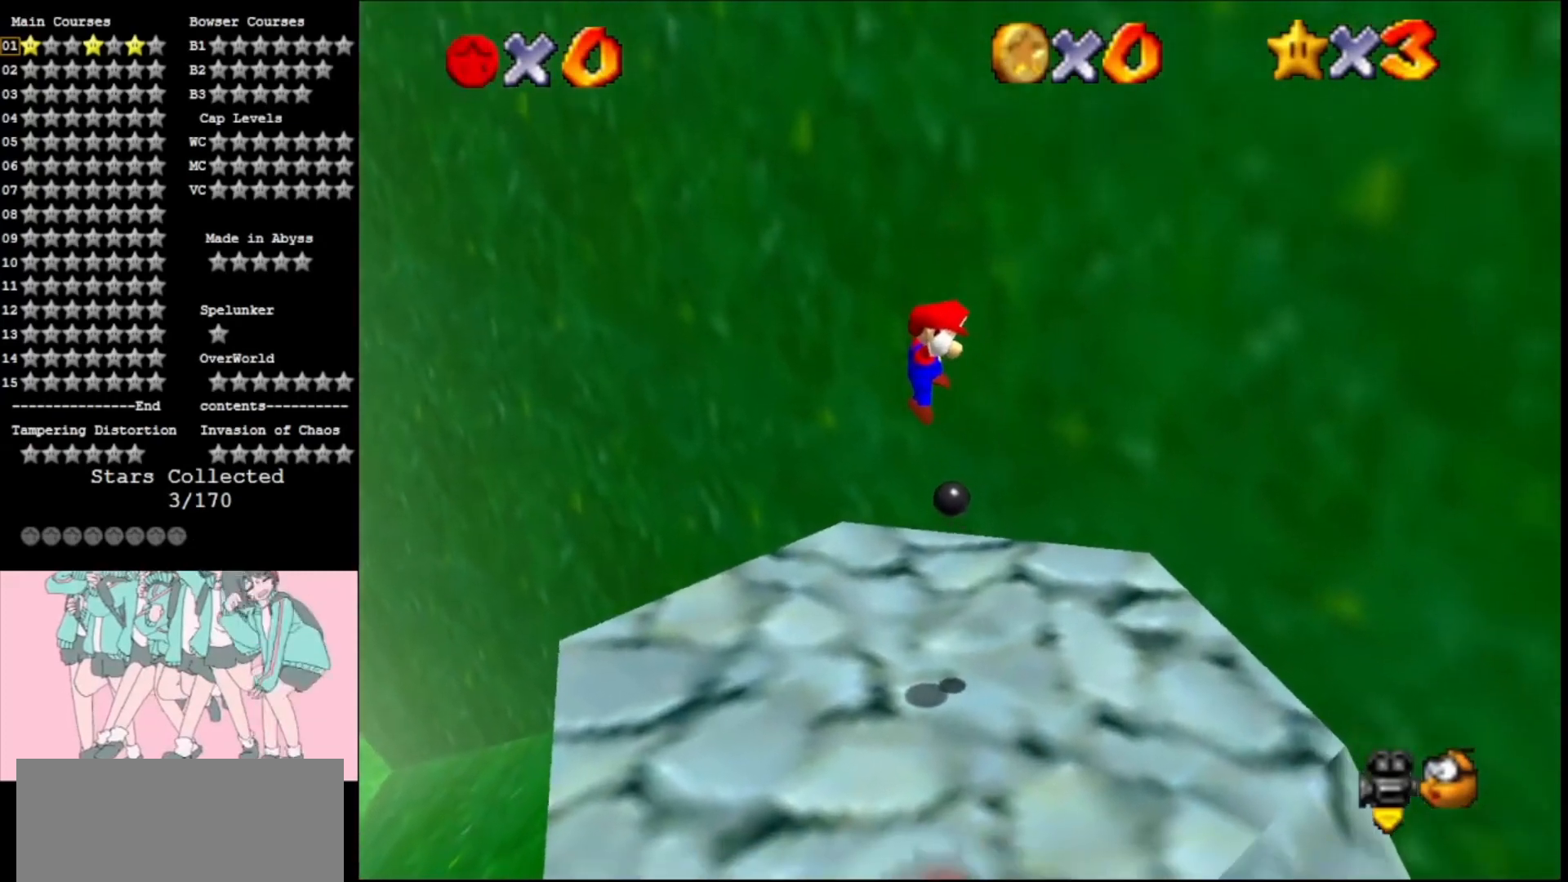
{"buttons": ["A"], "left_stick": "center", "events": [[33, "A", "down"], [167, "A", "up"], [267, "A", "down"]]}
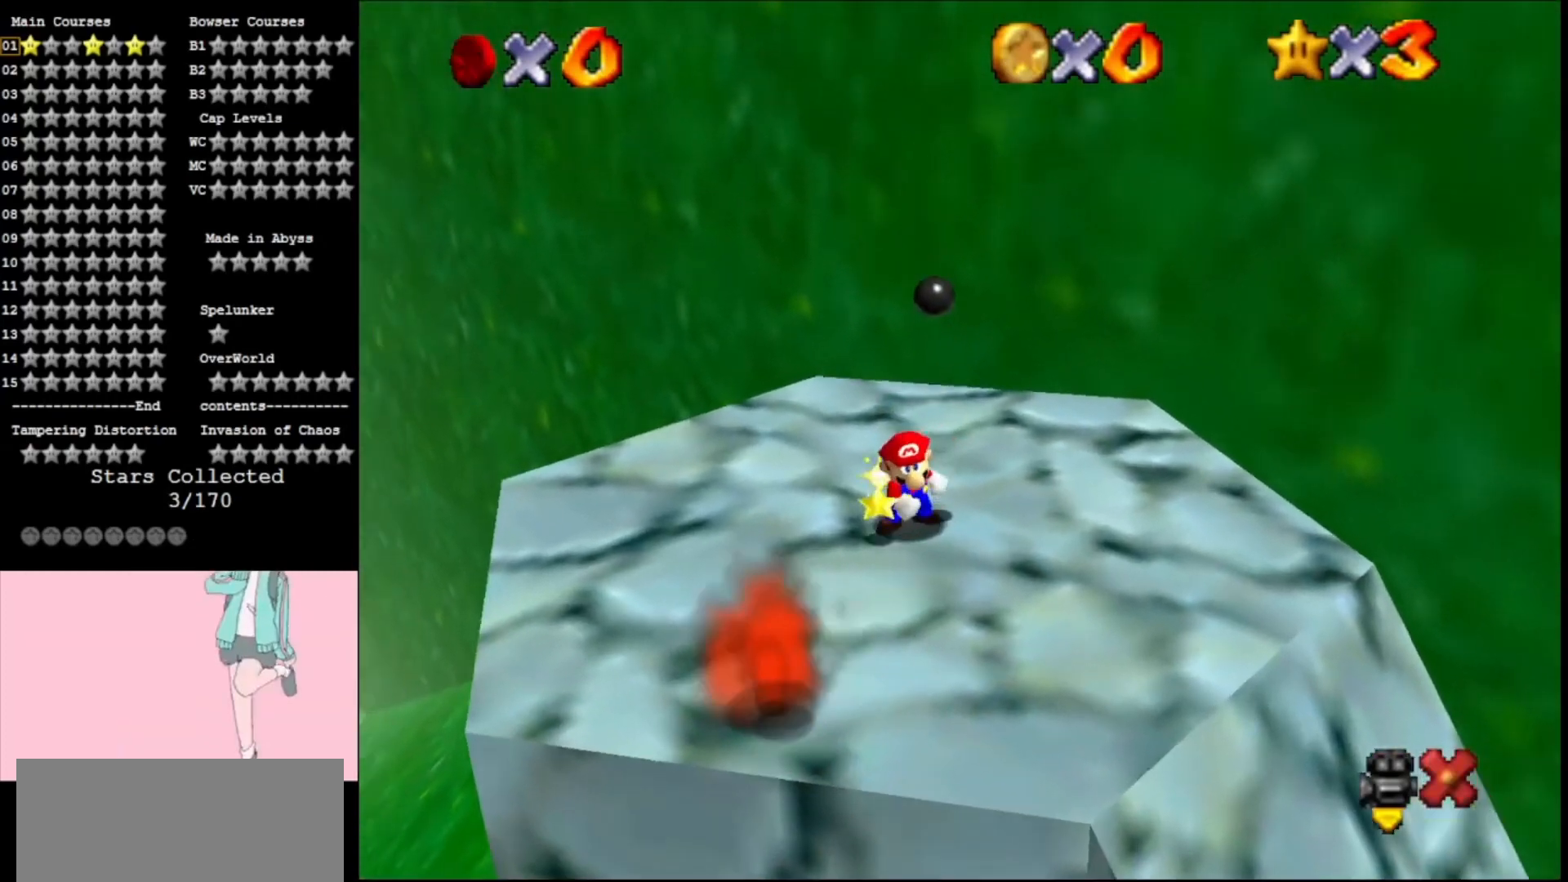
{"buttons": [], "left_stick": "center", "events": [[33, "A", "up"], [133, "A", "down"], [233, "A", "up"], [300, "A", "down"], [400, "A", "up"]]}
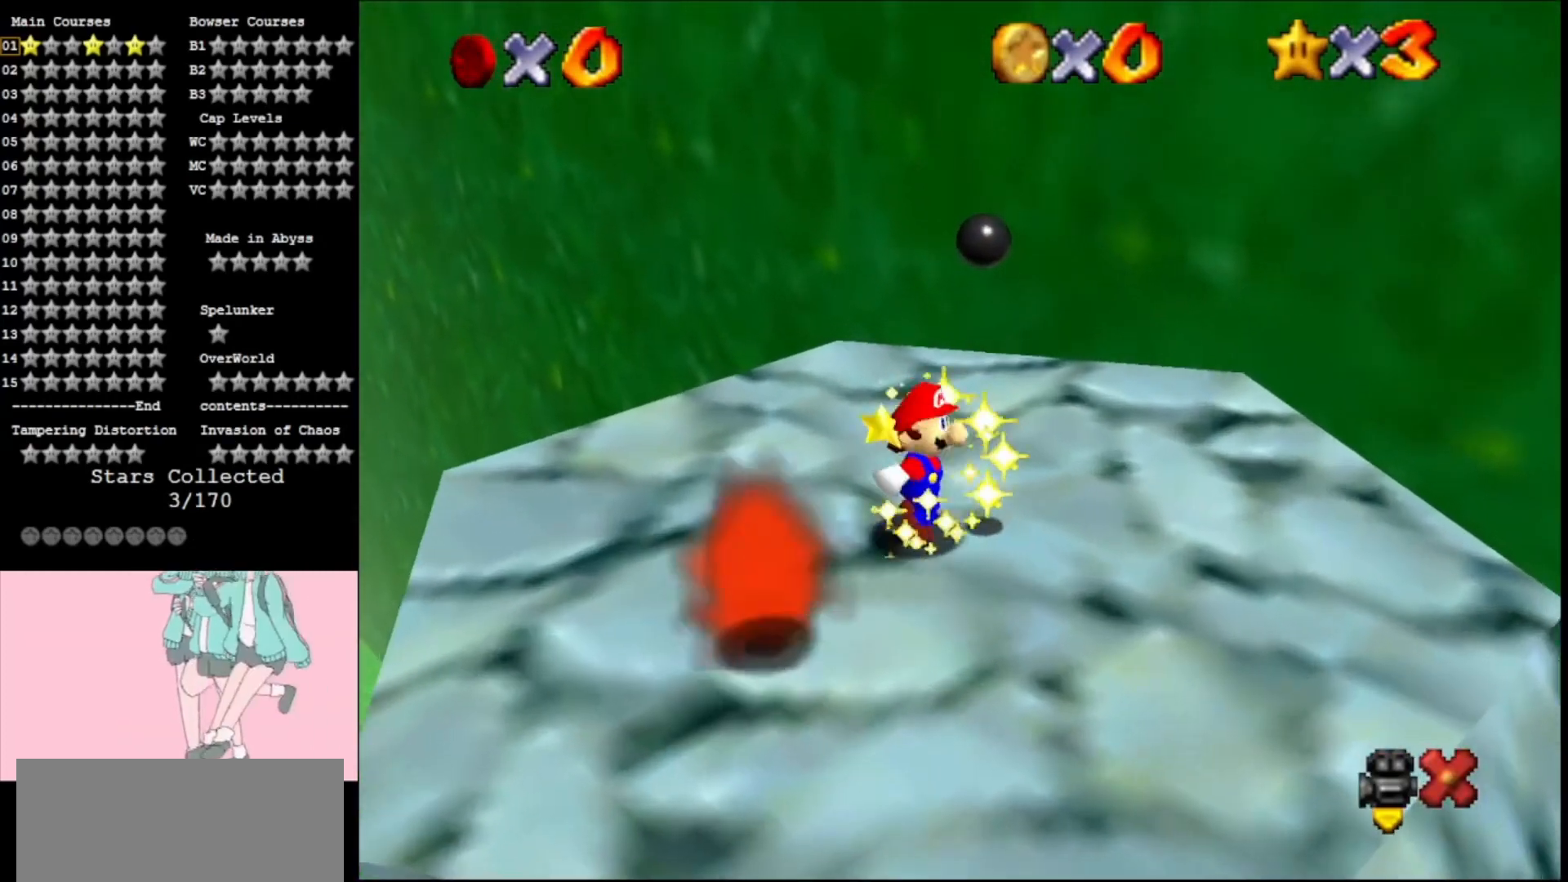
{"buttons": ["A"], "left_stick": "center", "events": [[33, "A", "down"], [167, "A", "up"], [200, "A", "down"], [367, "A", "up"], [433, "A", "down"]]}
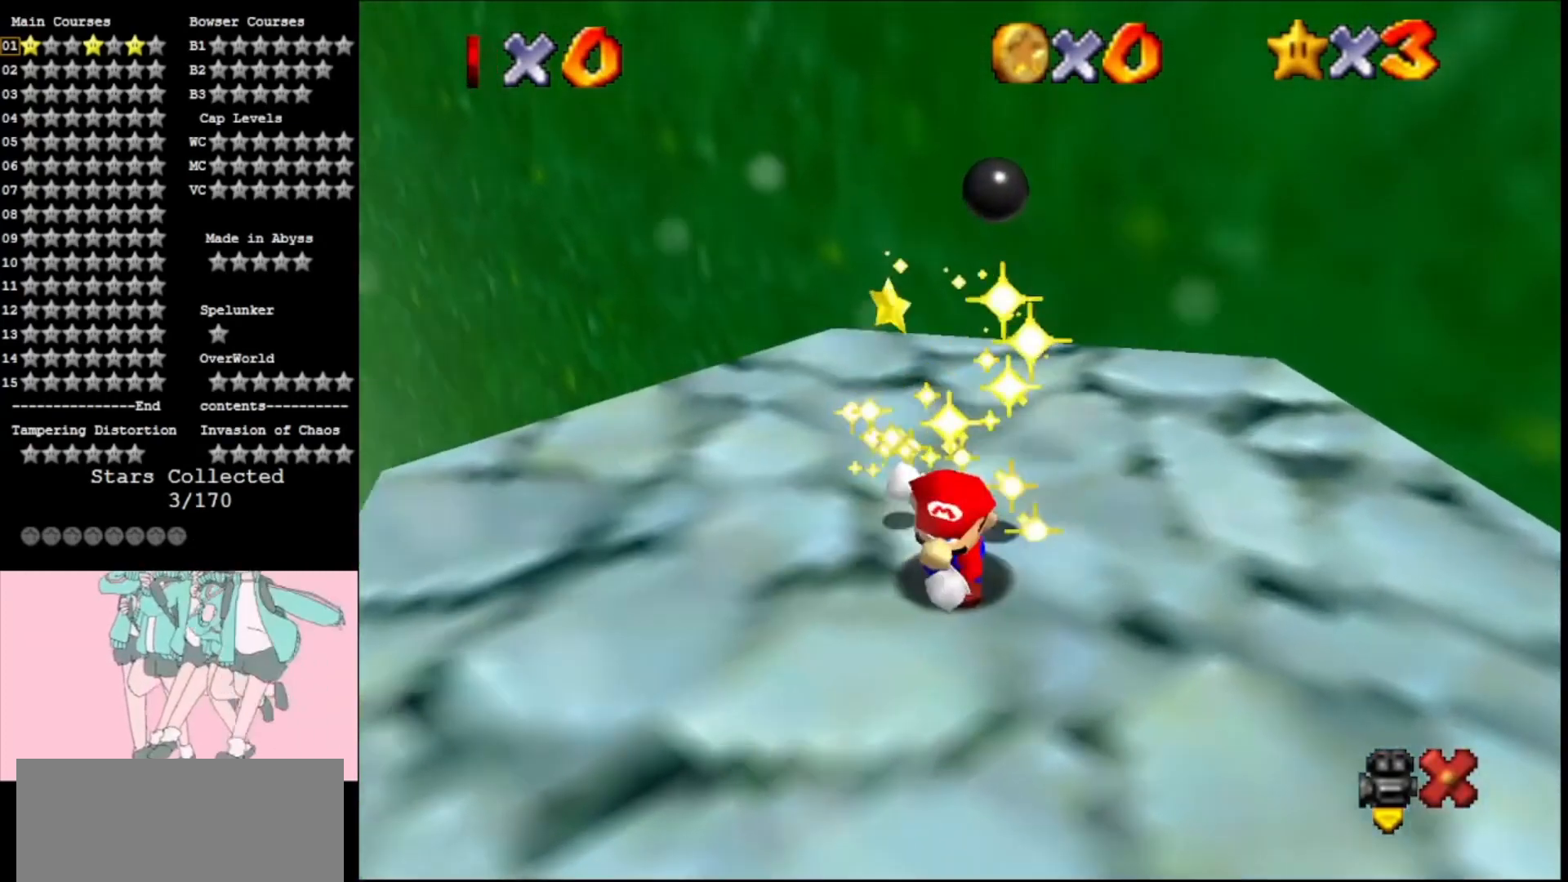
{"buttons": [], "left_stick": "center", "events": [[33, "A", "up"], [133, "A", "down"], [267, "A", "up"], [367, "A", "down"], [467, "A", "up"]]}